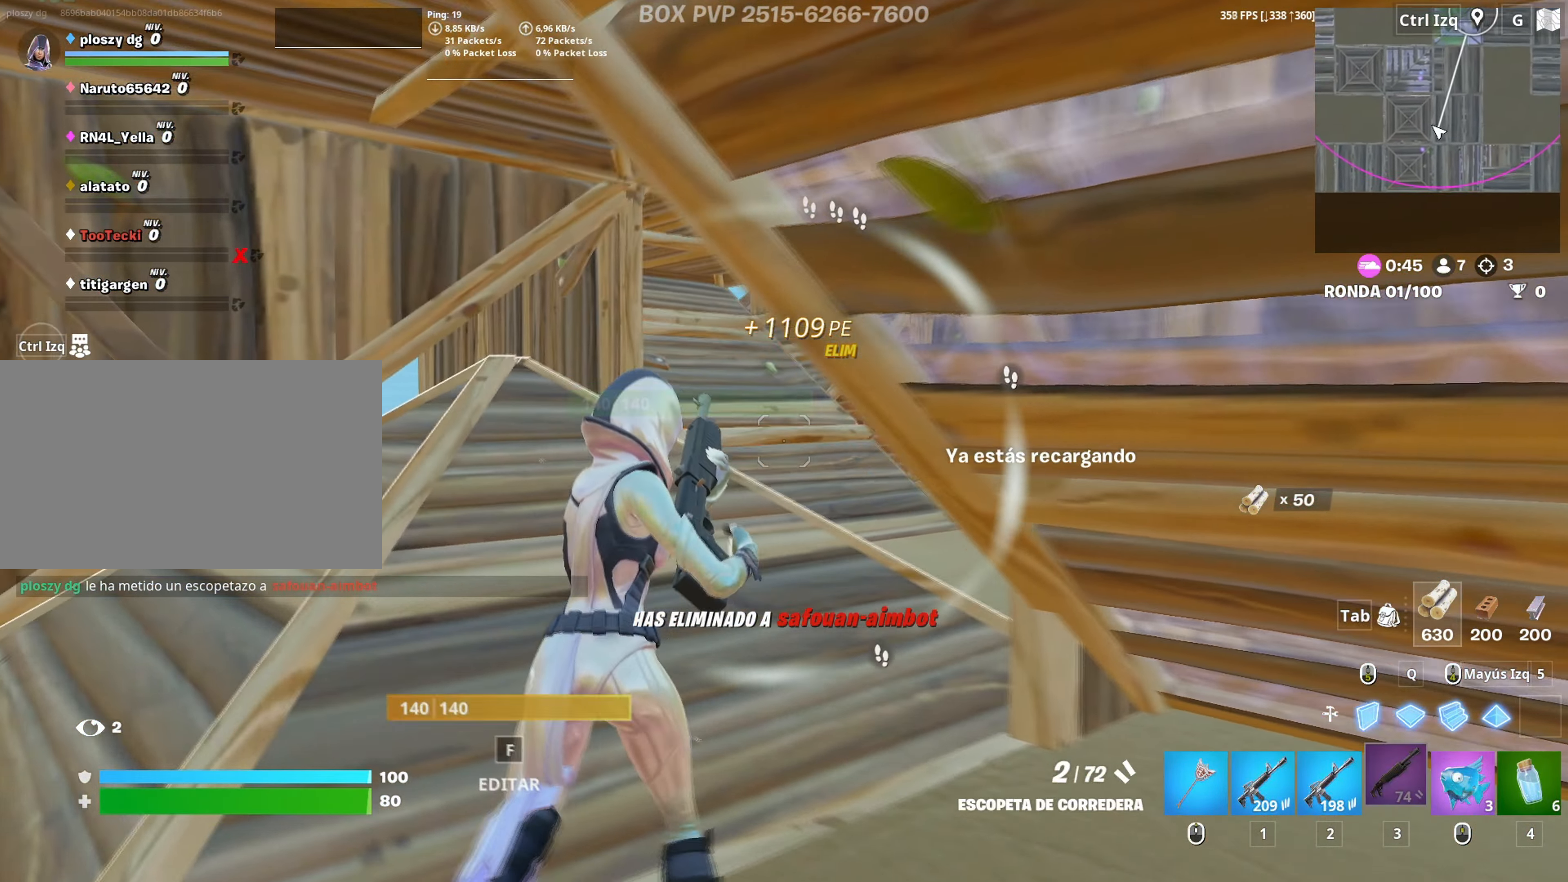
Gameplay with keyboard and mouse; each line is a JSON object with the keys and mouse buttons held at the frame after it. "events" lists presses ("down") and releases ("up") of "1", "2", "3", "4", "5", "a", "alt", "c", "caps_lock", "ctrl", "d", "e", "f", "g", "q", "r", "s", "shift", "space", "t", "tab", "v", "w", "x", "z", "mouse_left" and "mouse_right" between this image and that frame as [ms after this image, input, new state], when the widget could be followed in between. "mouse_left", "mouse_right" = the "left", "right" buttons of the "mouse" list. No other keys are recorded. "mouse_move" is the direction in which the mouse moves at that frame (one of eight, or "still"), when it could be read. Not read: mouse_wheel.
{"keys": ["a", "w"], "mouse": [], "mouse_move": "right", "events": [[17, "r", "up"], [133, "a", "down"]]}
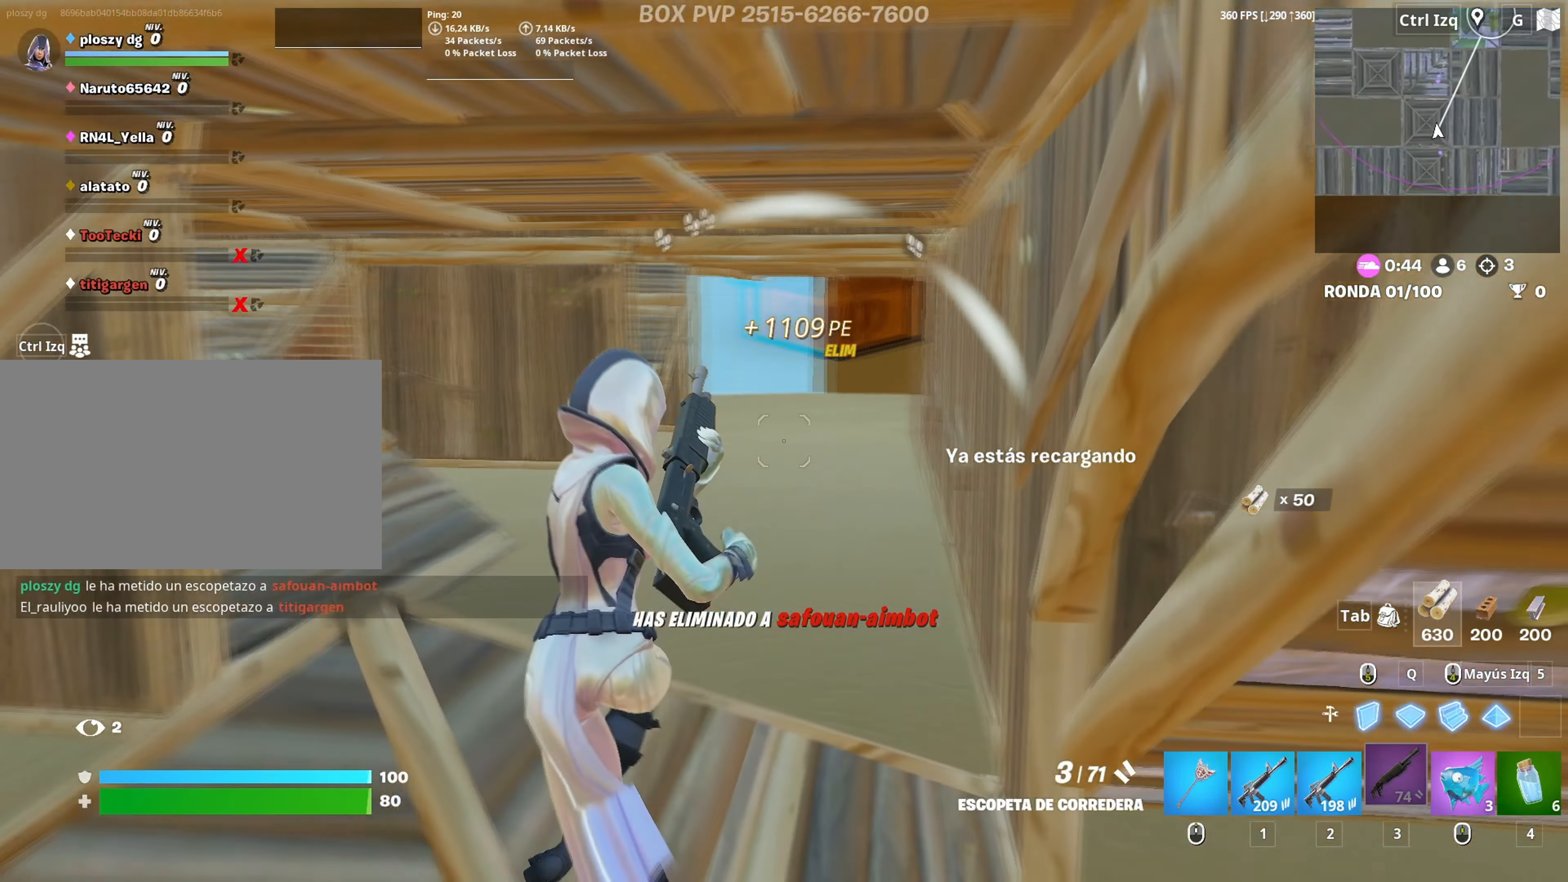
{"keys": ["w"], "mouse": [], "mouse_move": "right", "events": [[400, "mouse_left", "down"], [450, "3", "down"], [450, "a", "up"], [483, "3", "up"], [483, "mouse_left", "up"]]}
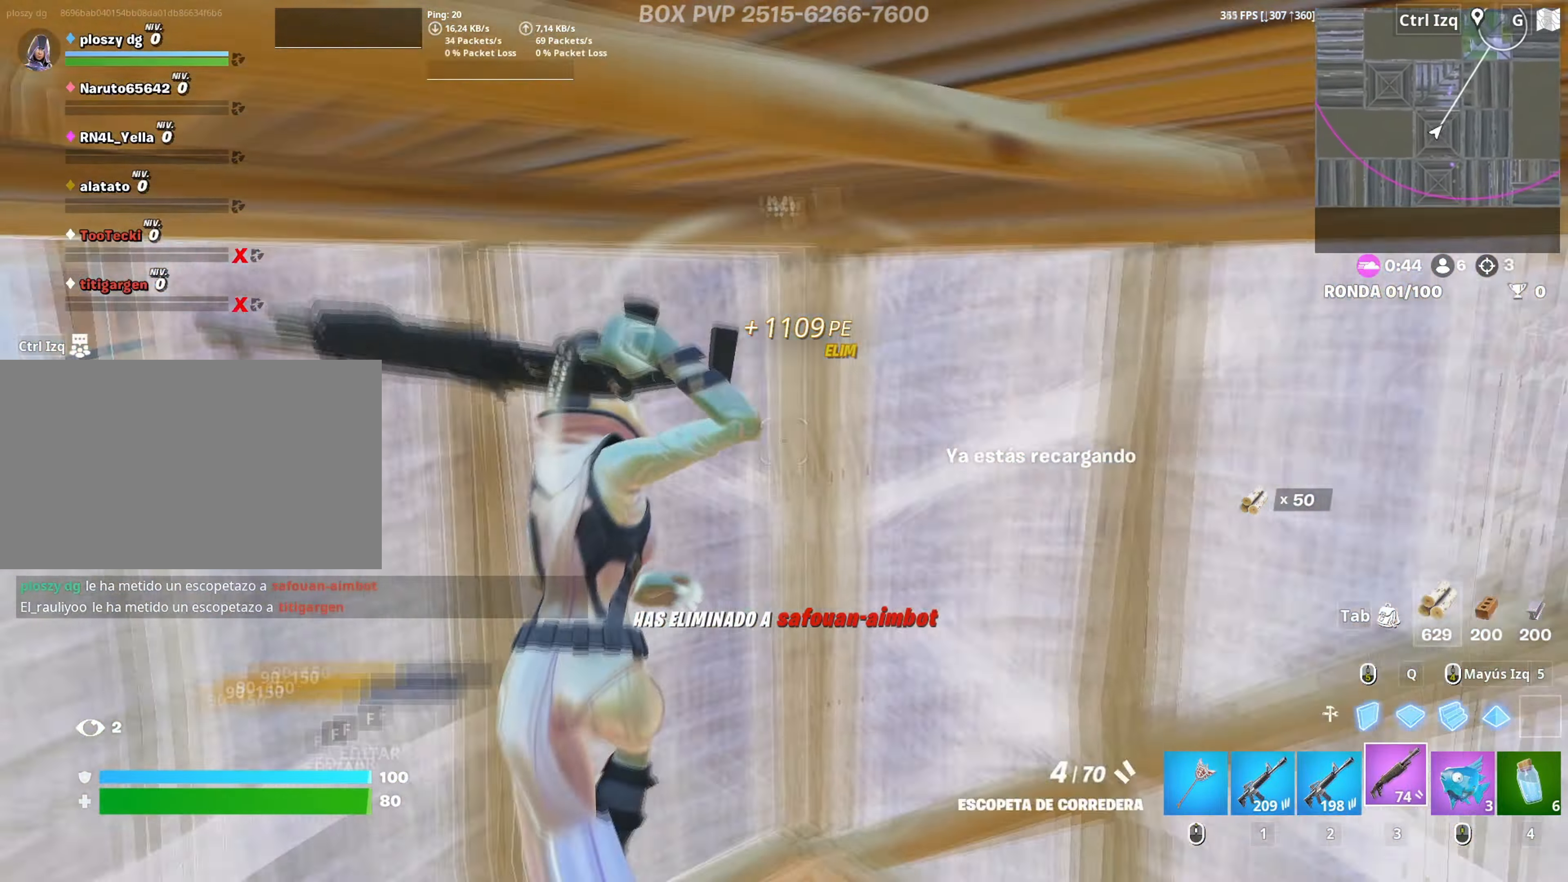
{"keys": ["d", "space", "w"], "mouse": [], "mouse_move": "right", "events": [[33, "a", "down"], [133, "f", "down"], [133, "mouse_left", "down"], [183, "a", "up"], [183, "f", "up"], [267, "f", "down"], [317, "mouse_left", "up"], [367, "f", "up"], [417, "d", "down"], [500, "space", "down"]]}
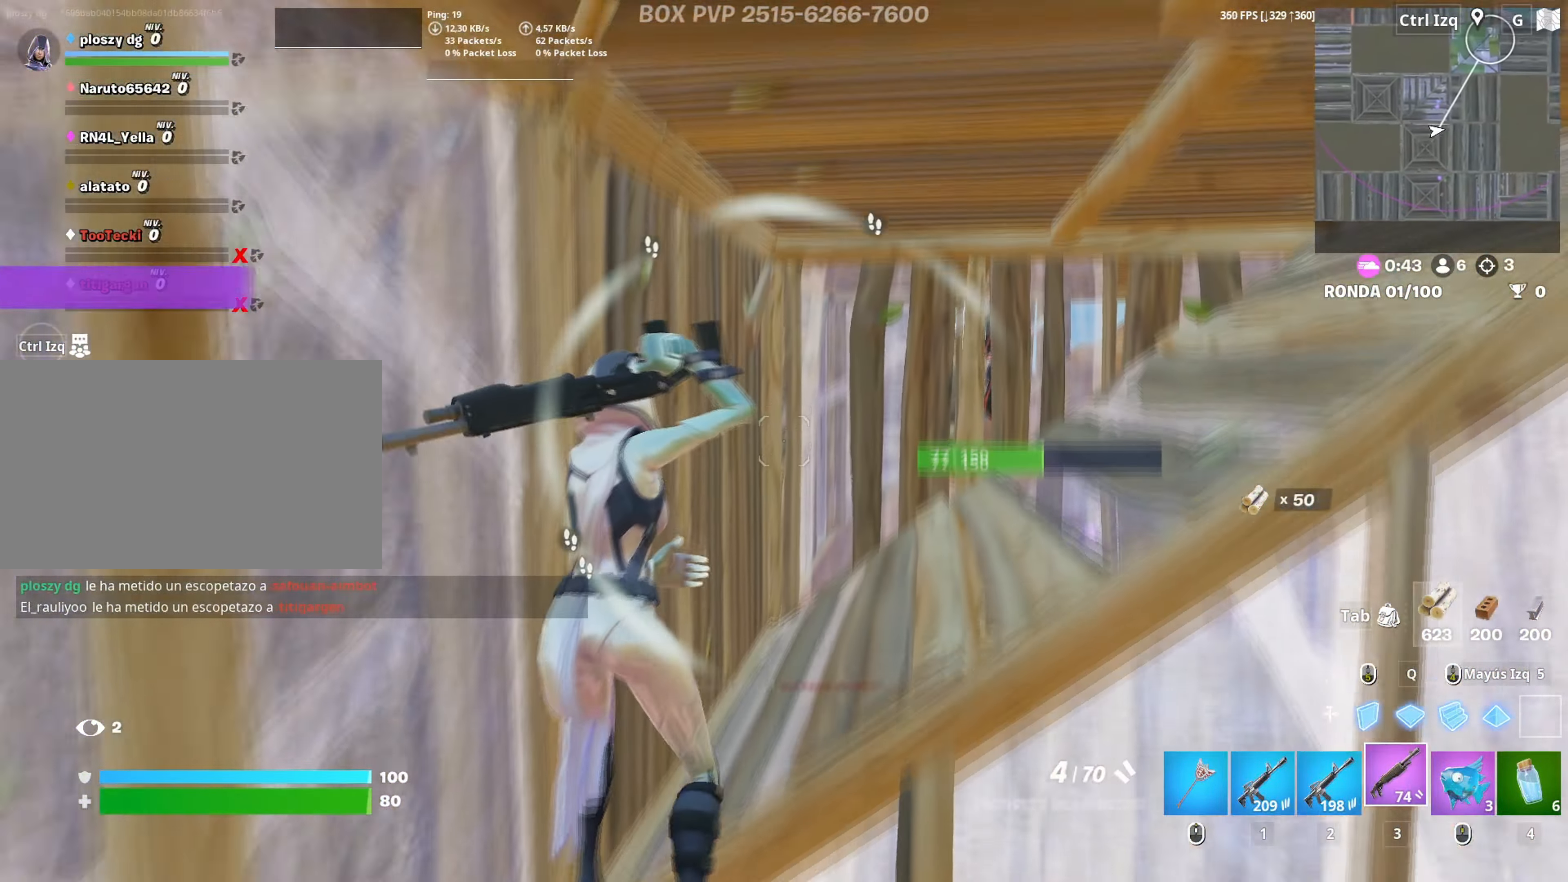
{"keys": ["d", "w"], "mouse": ["left"], "mouse_move": "right", "events": [[50, "2", "down"], [100, "space", "up"], [150, "2", "up"], [200, "d", "up"], [417, "d", "down"], [467, "mouse_left", "down"]]}
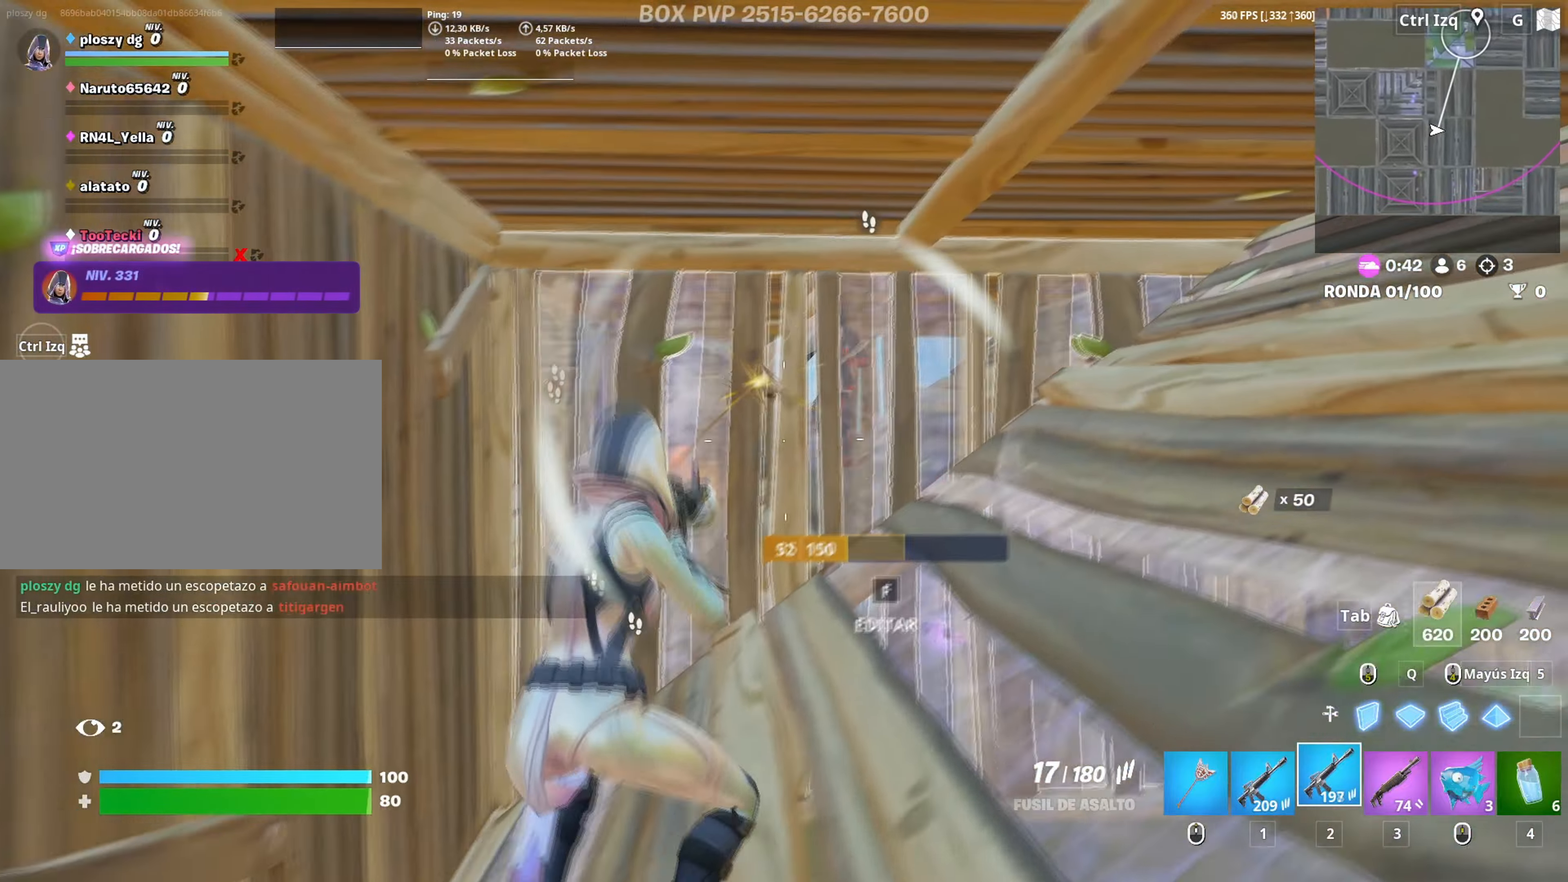
{"keys": ["w"], "mouse": [], "mouse_move": "right", "events": [[67, "d", "up"], [150, "3", "down"], [150, "a", "down"], [167, "mouse_left", "up"], [217, "3", "up"], [300, "f", "down"], [300, "mouse_left", "down"], [350, "f", "up"], [433, "f", "down"], [483, "mouse_left", "up"], [500, "a", "up"], [500, "f", "up"]]}
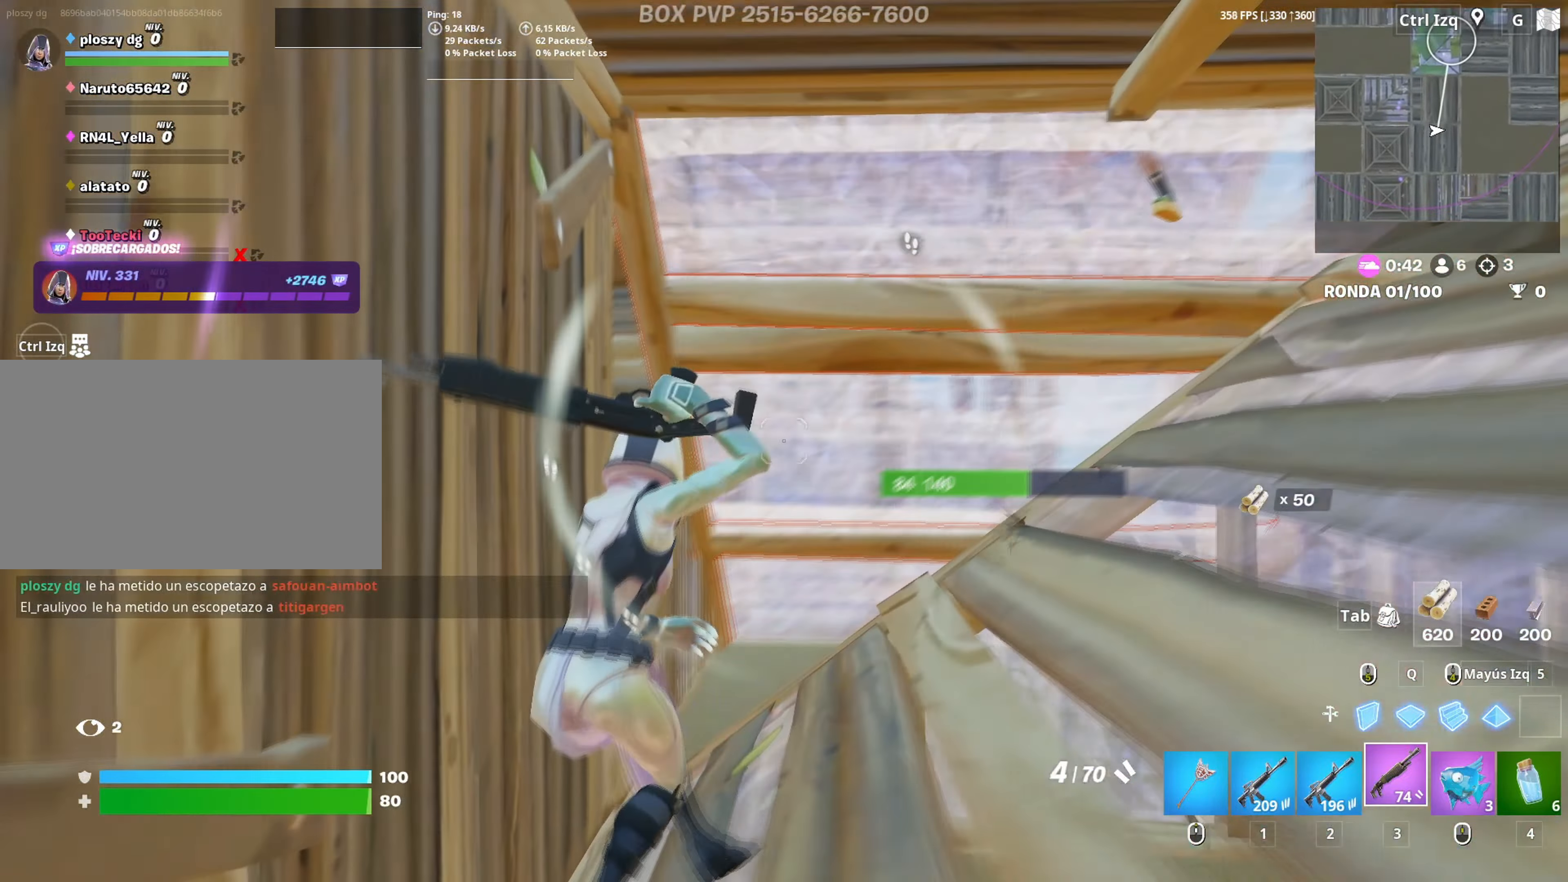
{"keys": ["shift", "w"], "mouse": ["left"], "mouse_move": "right", "events": [[83, "d", "down"], [283, "d", "up"], [450, "shift", "down"], [467, "mouse_left", "down"]]}
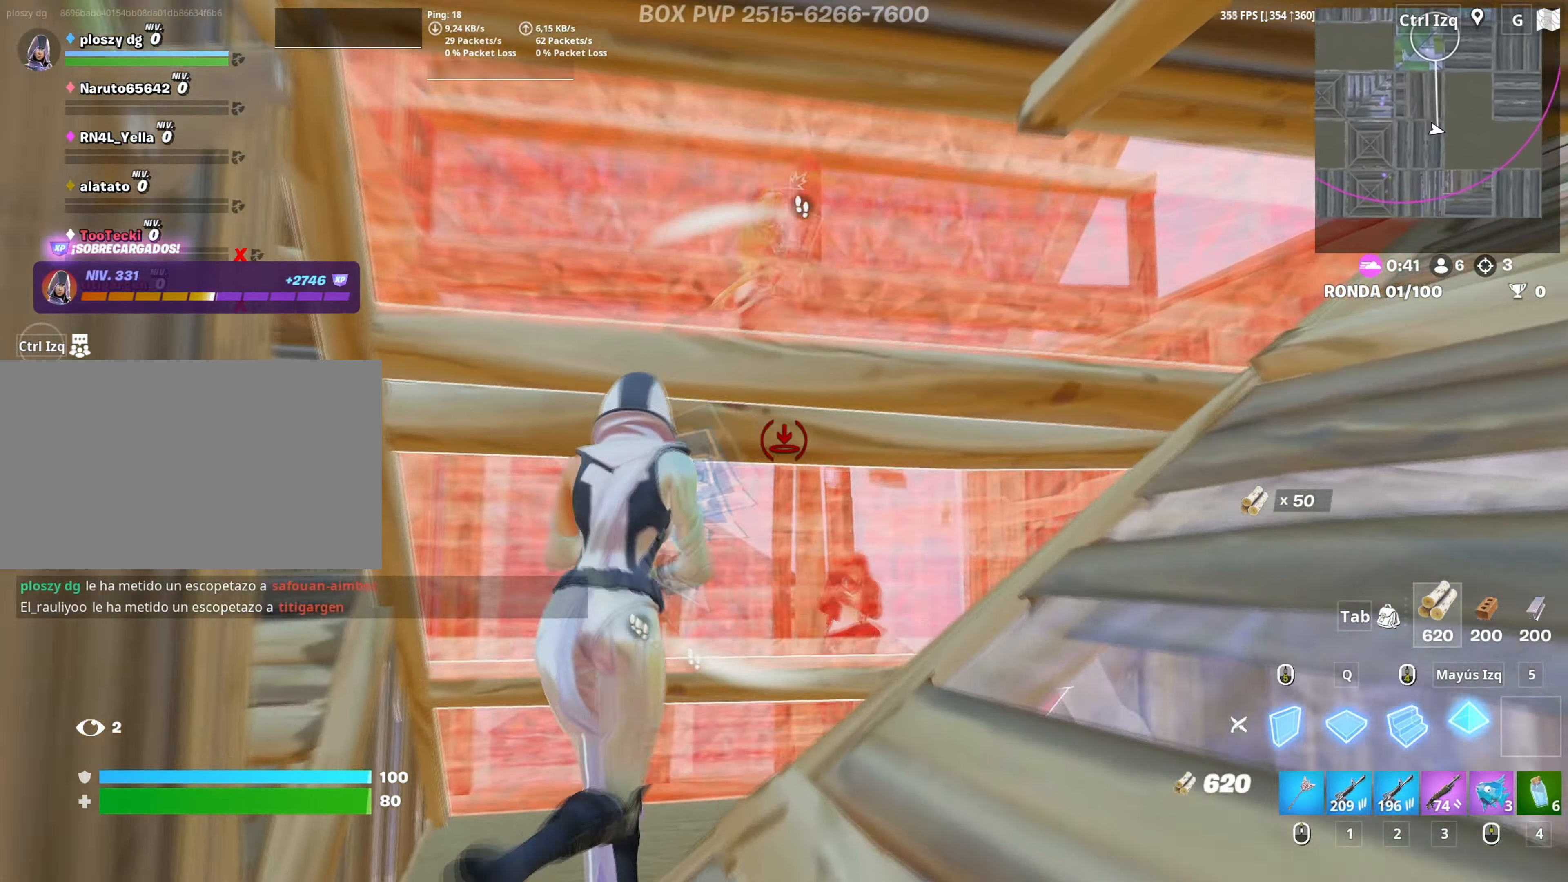
{"keys": ["s"], "mouse": [], "mouse_move": "down-right", "events": [[50, "d", "down"], [50, "w", "up"], [100, "shift", "up"], [150, "s", "down"], [283, "2", "down"], [283, "d", "up"], [333, "mouse_left", "up"], [383, "2", "up"]]}
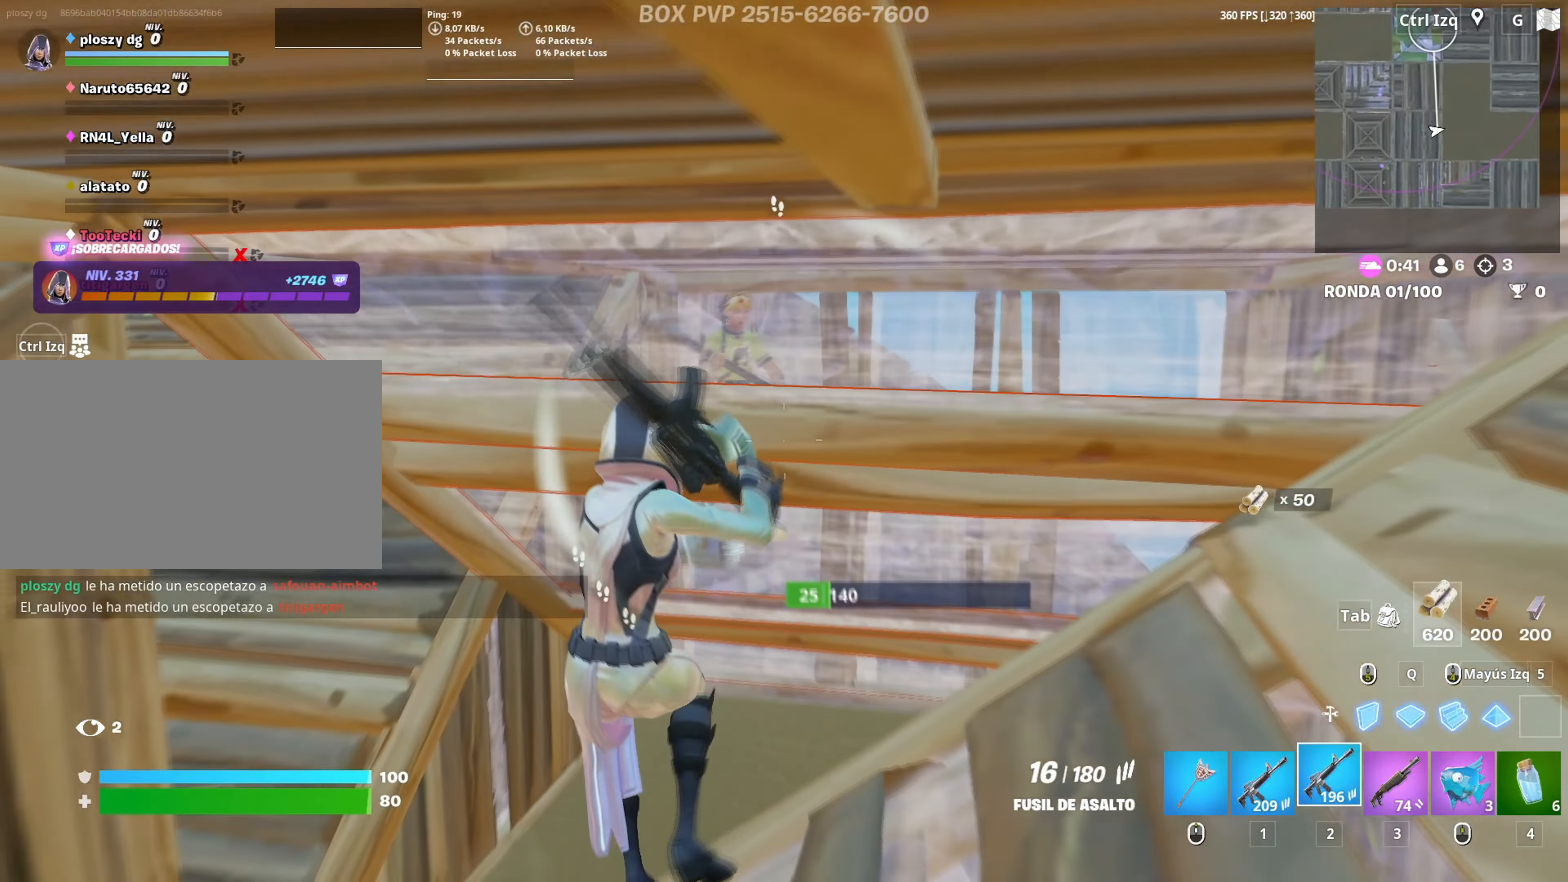
{"keys": ["a", "s", "shift"], "mouse": ["left"], "mouse_move": "down-right", "events": [[17, "a", "down"], [117, "mouse_left", "down"], [350, "a", "up"], [483, "a", "down"], [483, "shift", "down"]]}
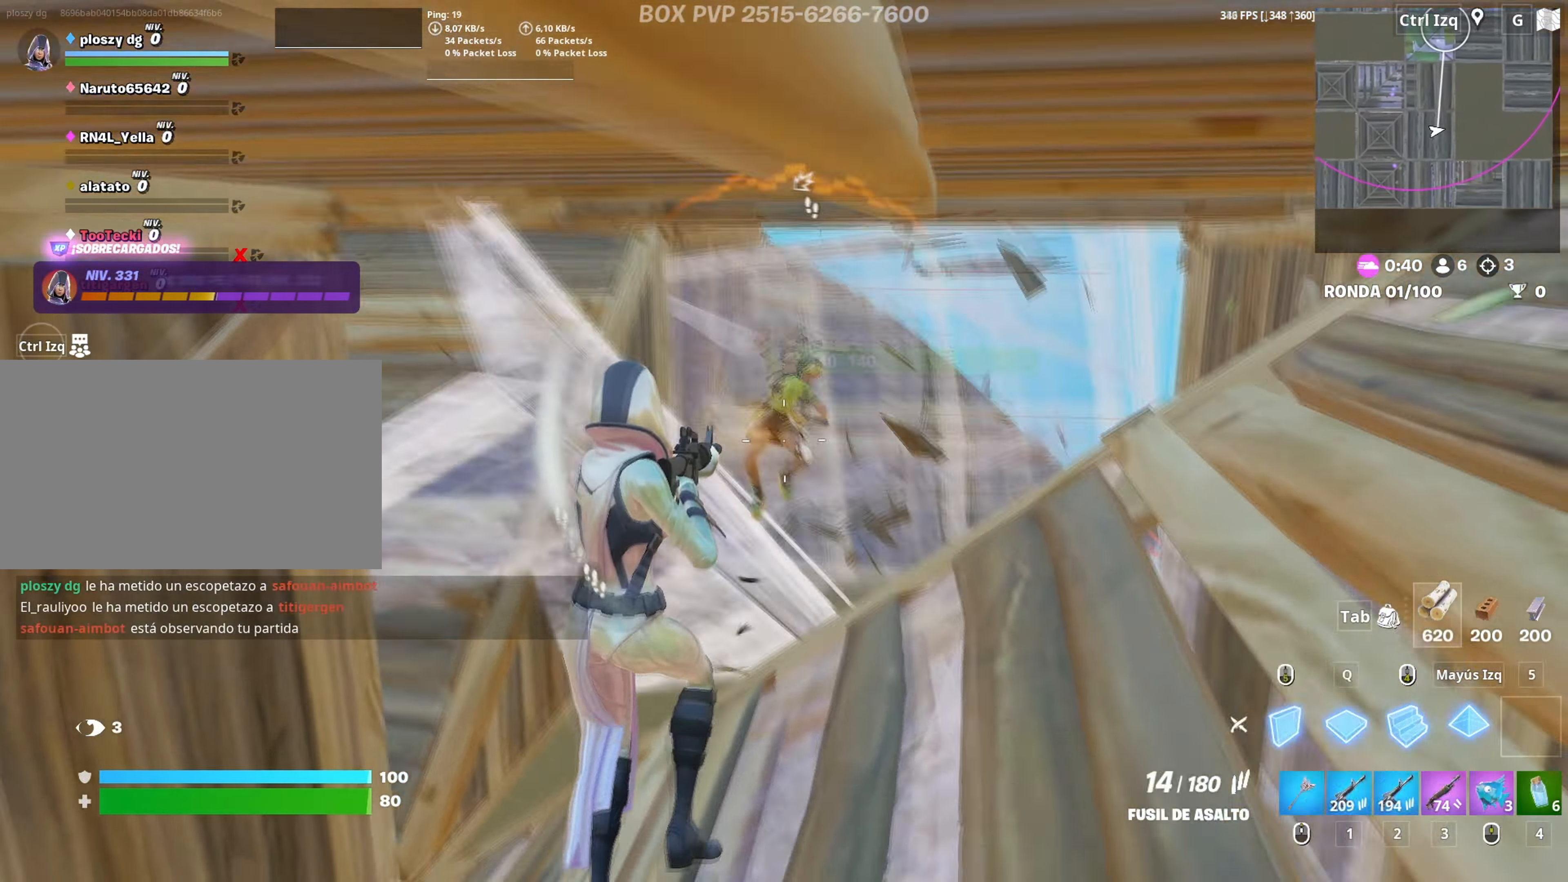
{"keys": ["a", "v", "w"], "mouse": [], "events": [[133, "3", "down"], [133, "shift", "up"], [183, "mouse_left", "up"], [183, "s", "up"], [233, "3", "up"], [267, "w", "down"], [450, "v", "down"]]}
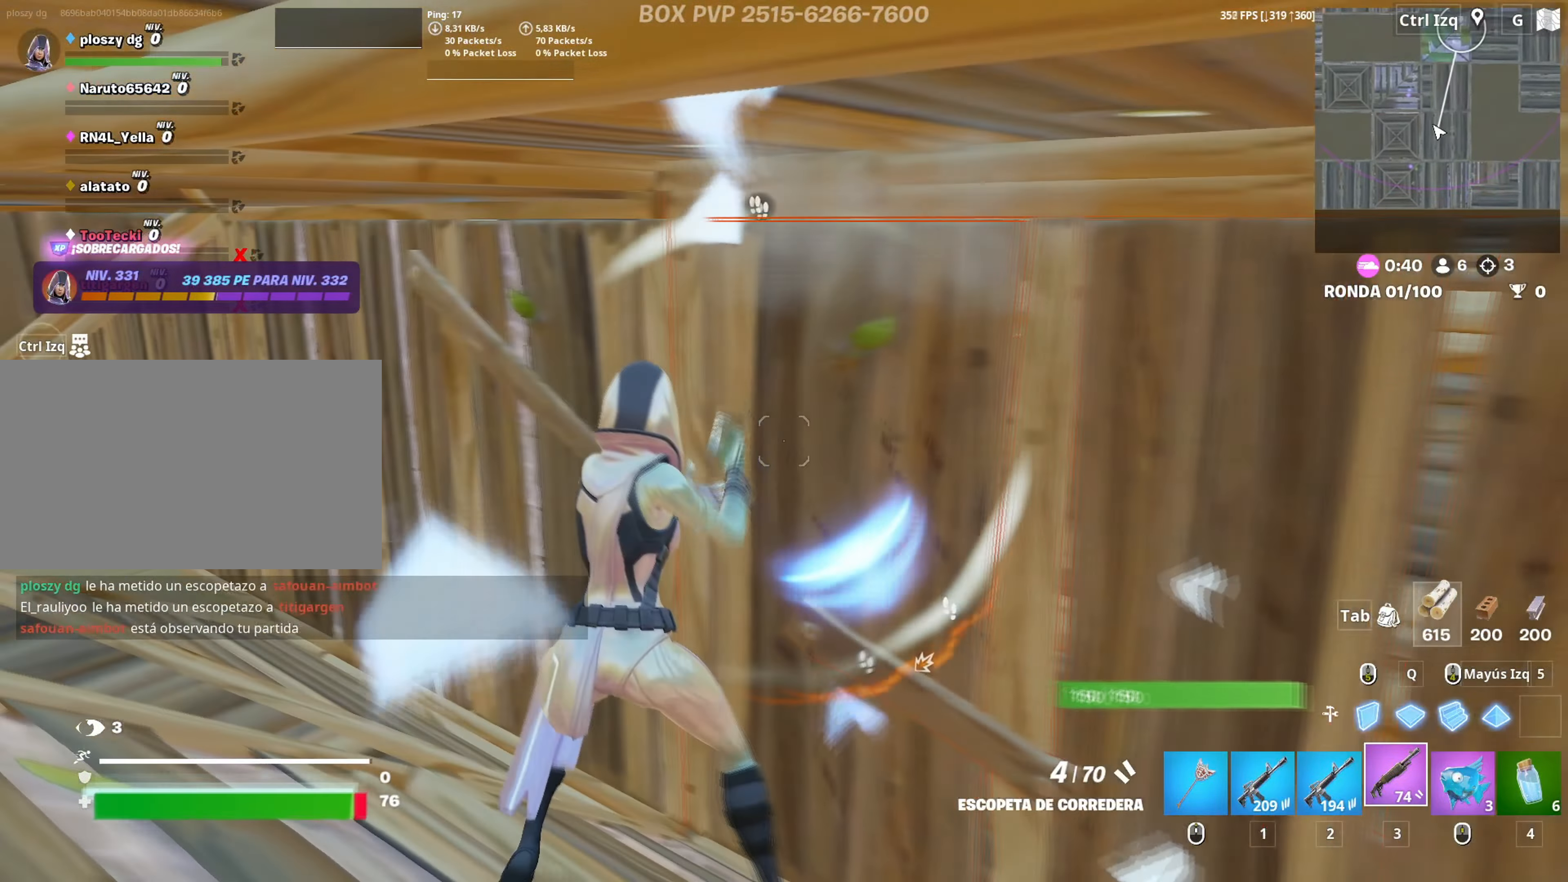
{"keys": ["a"], "mouse": [], "mouse_move": "right", "events": [[50, "v", "up"], [483, "w", "up"]]}
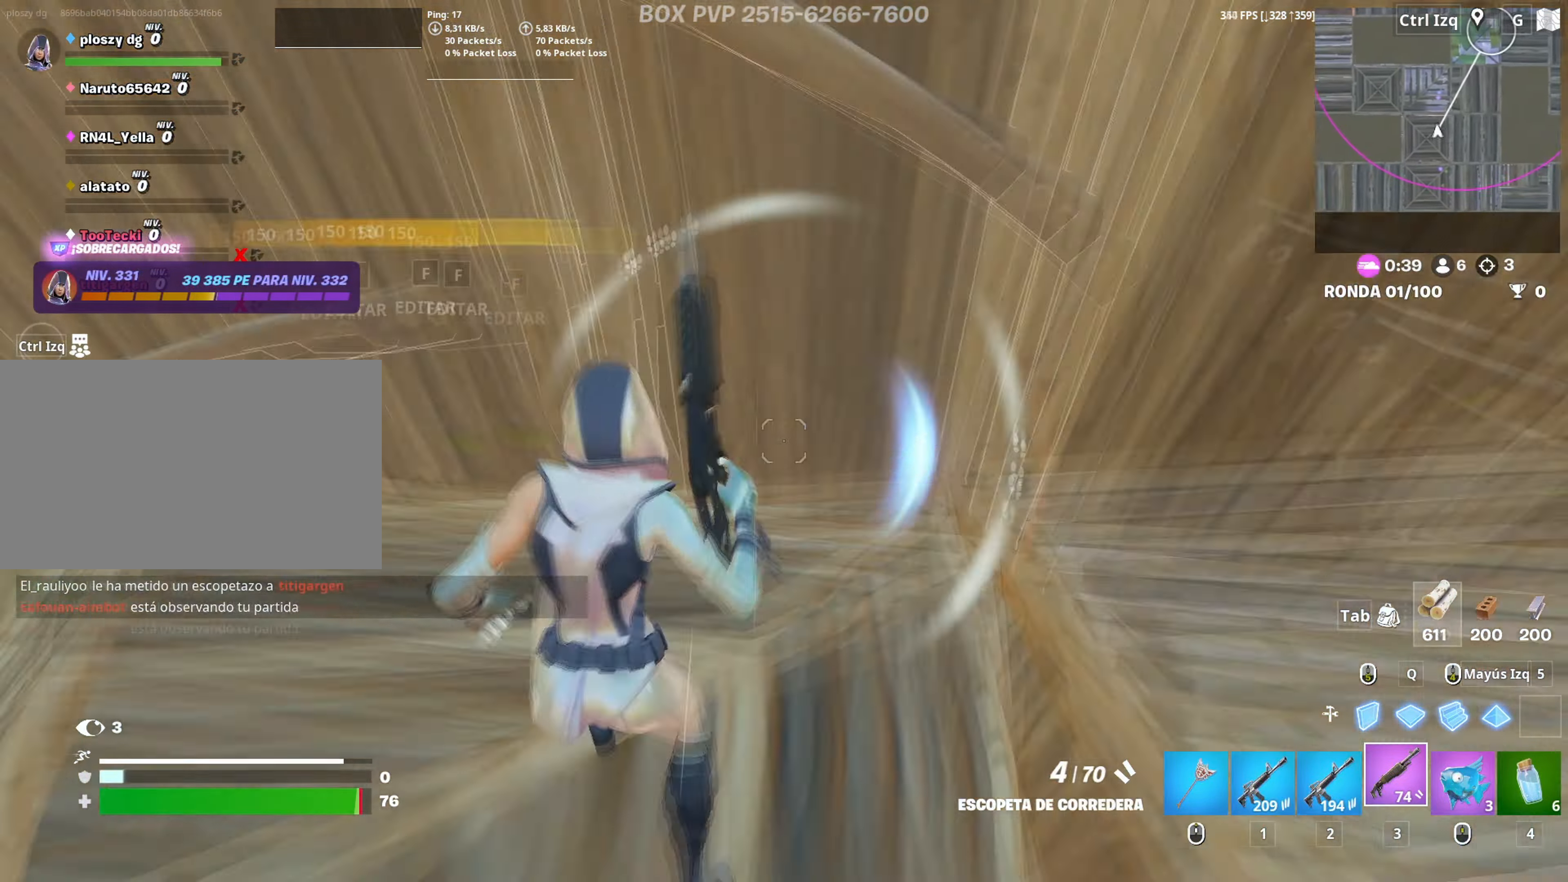
{"keys": ["d", "s"], "mouse": ["left"], "mouse_move": "up", "events": [[67, "s", "down"], [167, "a", "up"], [200, "c", "down"], [300, "mouse_left", "down"], [350, "c", "up"], [483, "d", "down"]]}
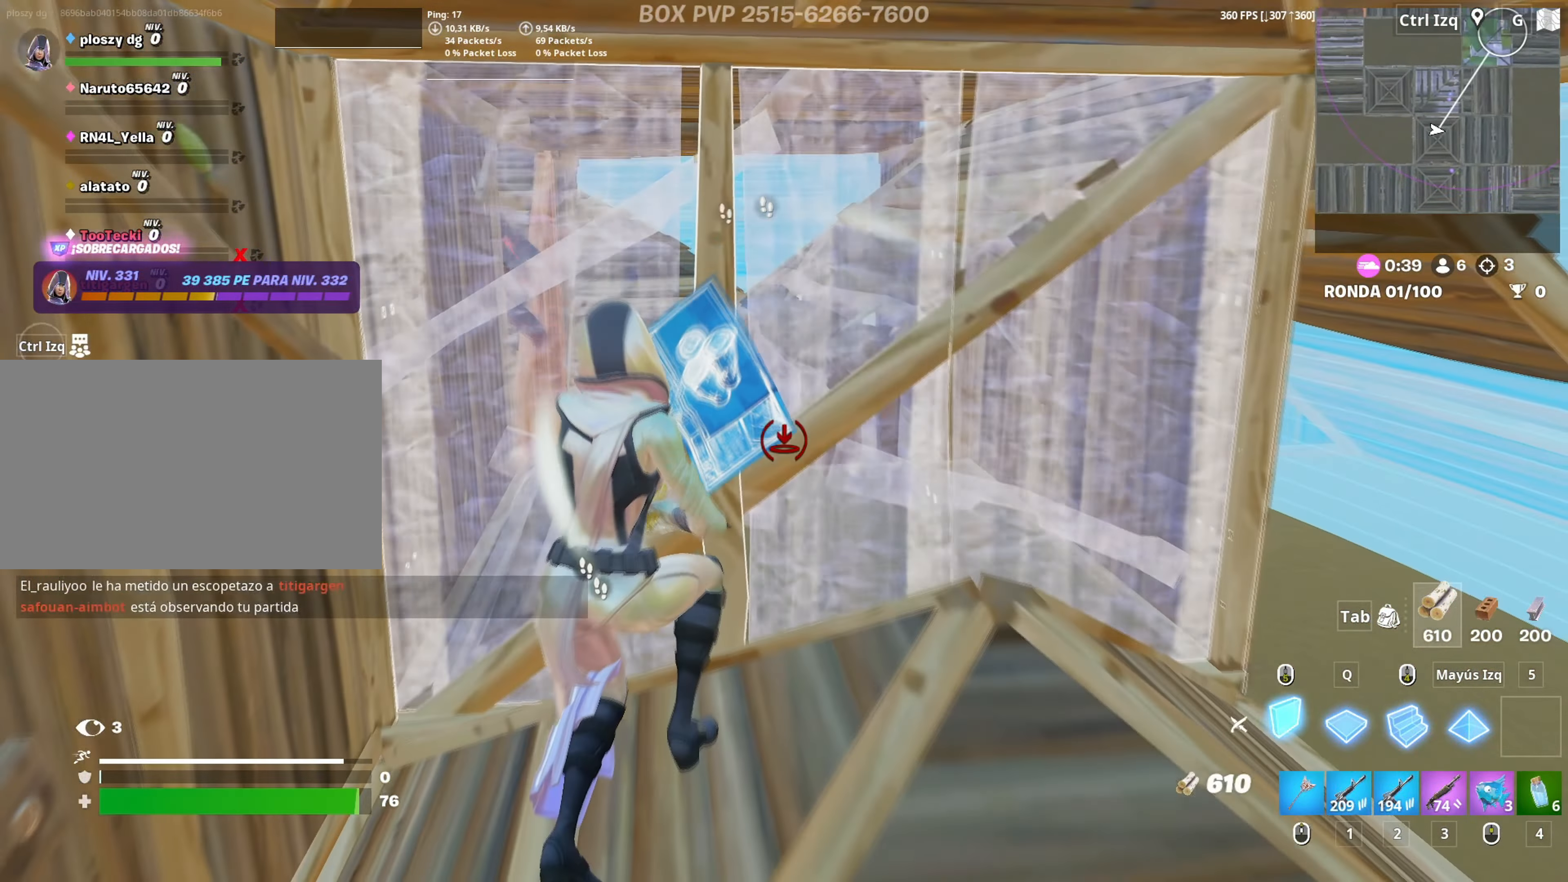
{"keys": ["a"], "mouse": ["left"], "mouse_move": "left", "events": [[133, "s", "up"], [317, "a", "down"], [367, "d", "up"]]}
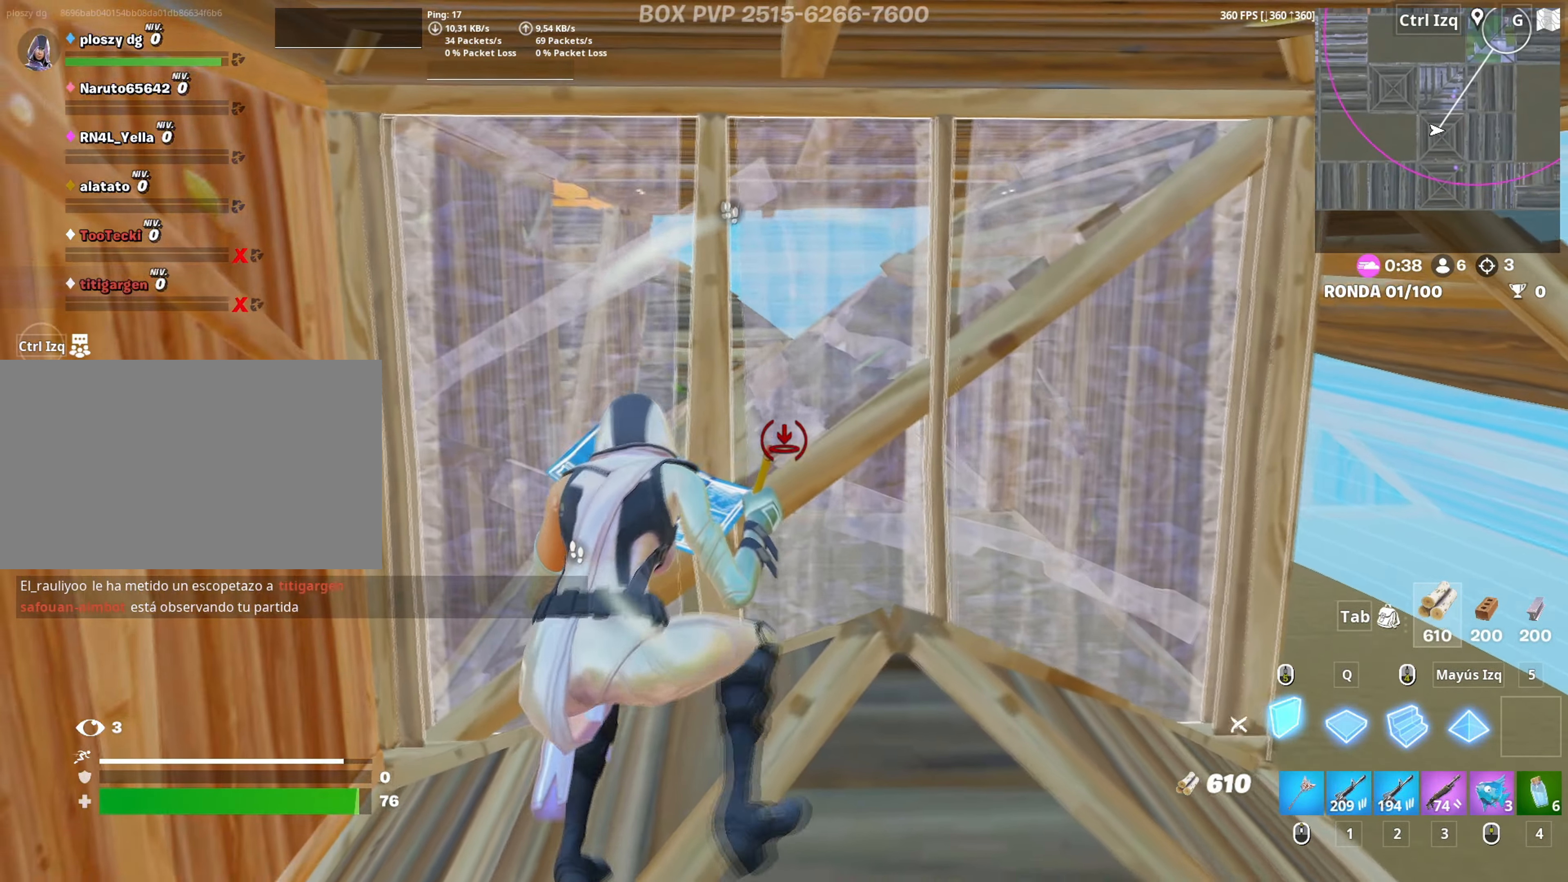
{"keys": ["d"], "mouse": [], "mouse_move": "left", "events": [[50, "a", "up"], [50, "d", "down"], [200, "space", "down"], [383, "mouse_left", "up"], [383, "space", "up"]]}
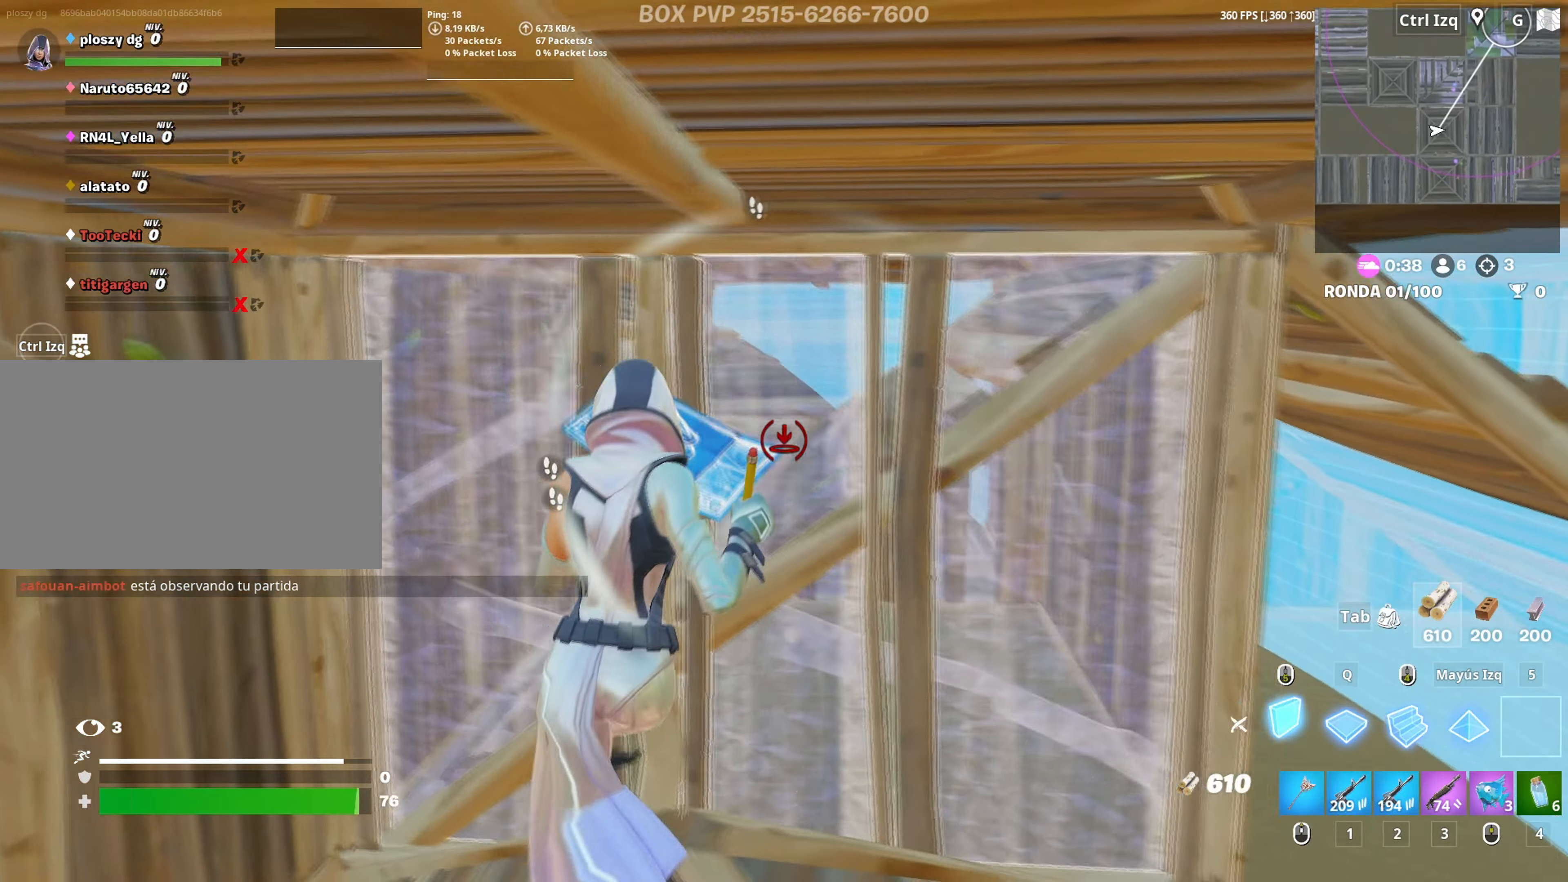
{"keys": [], "mouse": ["left"], "mouse_move": "still", "events": [[350, "d", "up"], [350, "mouse_left", "down"], [450, "mouse_left", "up"], [483, "mouse_left", "down"]]}
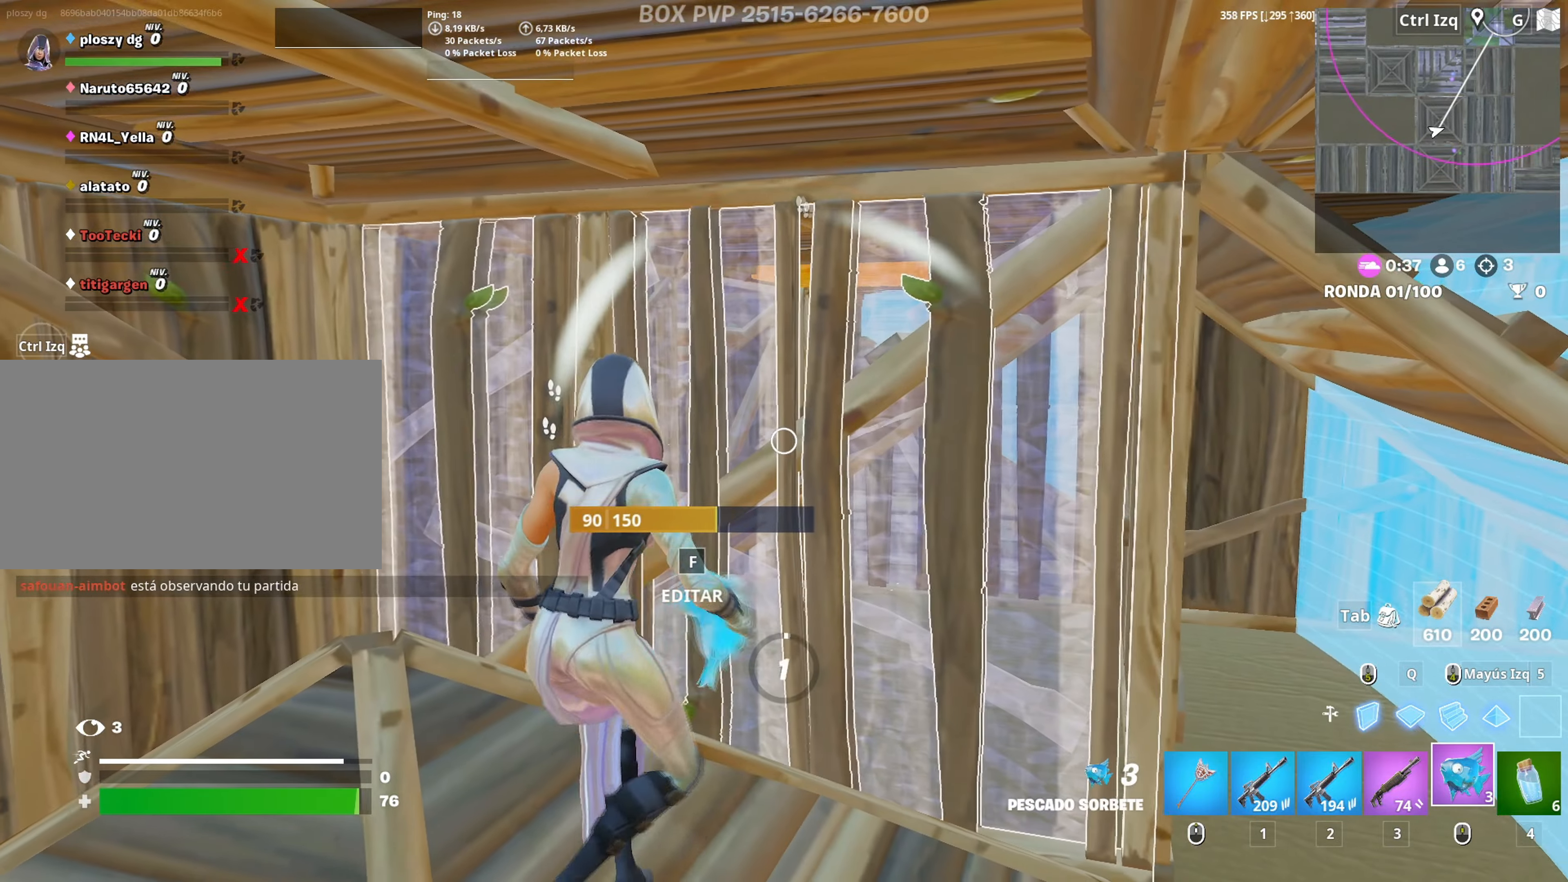
{"keys": [], "mouse": [], "mouse_move": "down-right", "events": [[83, "mouse_left", "up"], [167, "tab", "down"], [283, "tab", "up"]]}
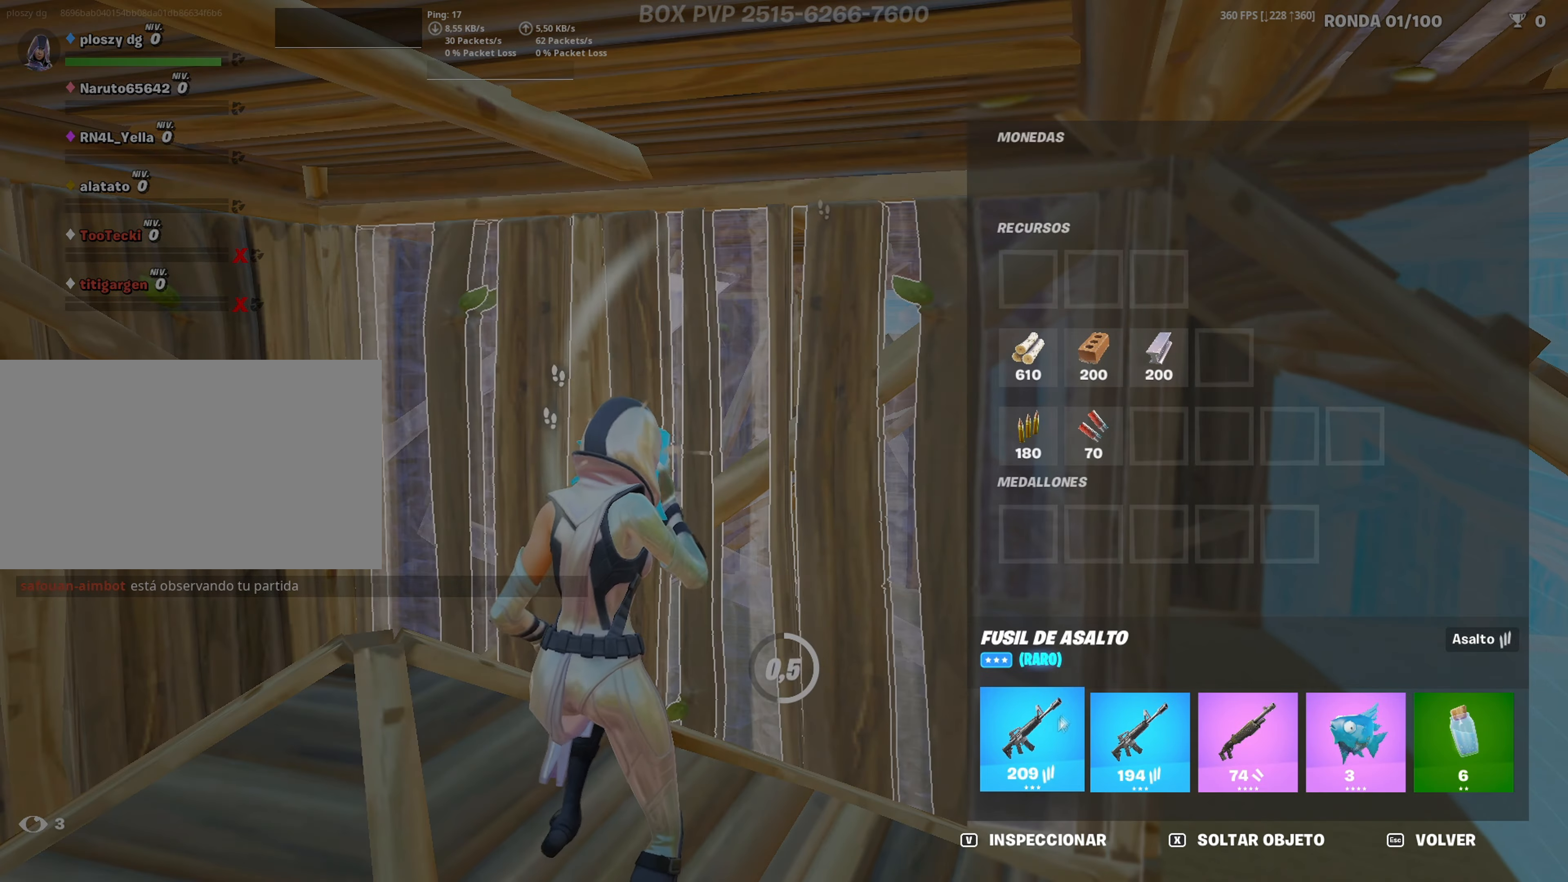
{"keys": ["tab"], "mouse": [], "mouse_move": "left", "events": [[150, "mouse_left", "down"], [250, "mouse_left", "up"], [333, "mouse_left", "down"], [417, "tab", "down"], [433, "mouse_left", "up"]]}
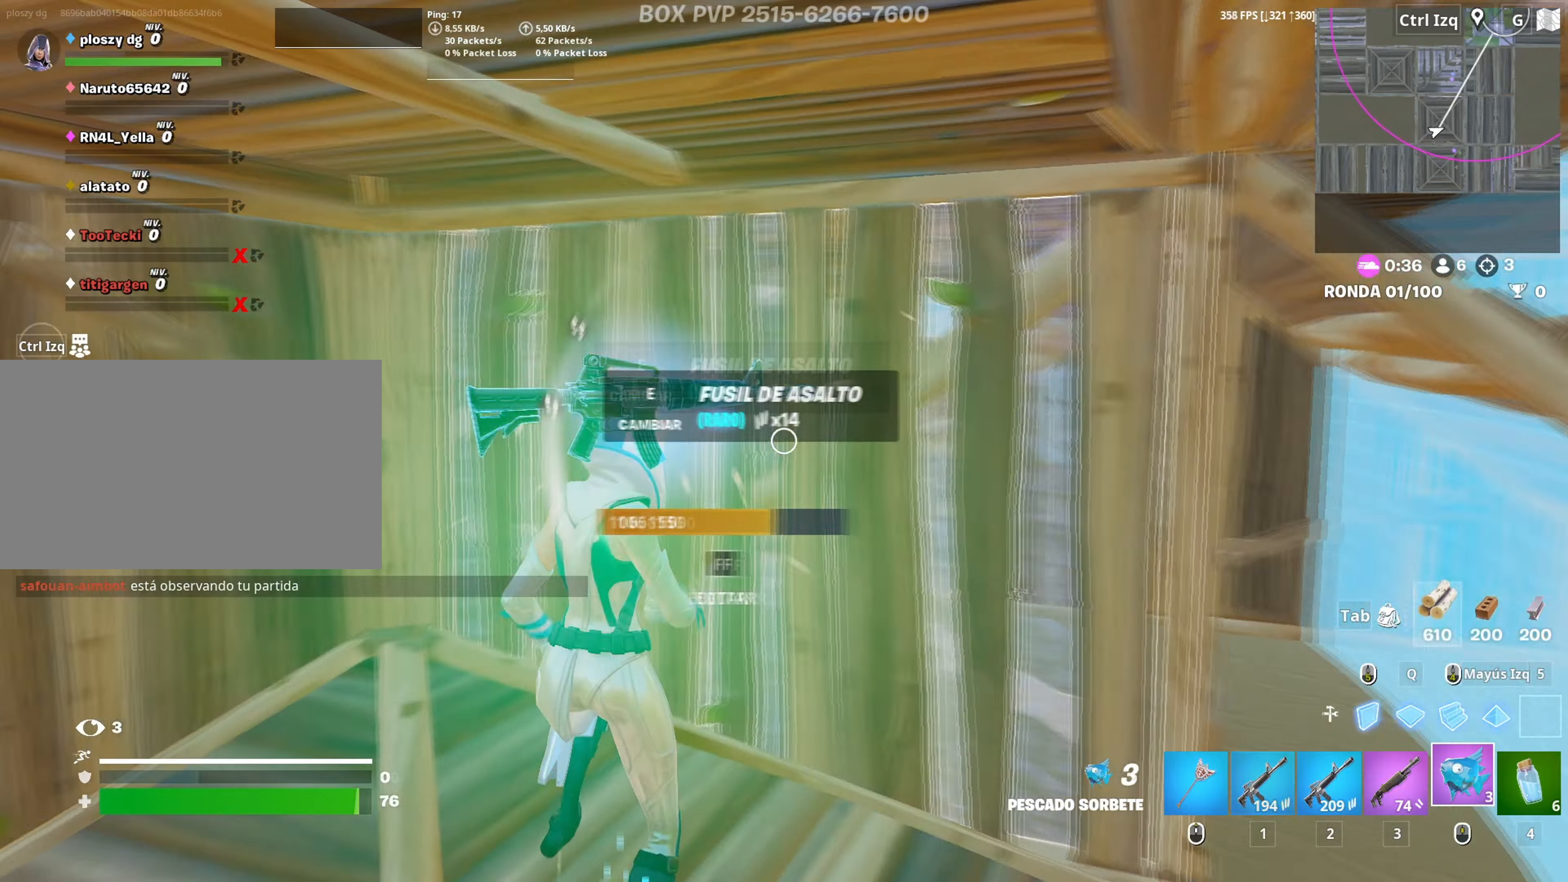
{"keys": [], "mouse": [], "mouse_move": "still", "events": [[33, "tab", "up"], [167, "mouse_left", "down"], [250, "mouse_left", "up"], [300, "mouse_left", "down"], [400, "mouse_left", "up"], [433, "mouse_left", "down"], [500, "mouse_left", "up"]]}
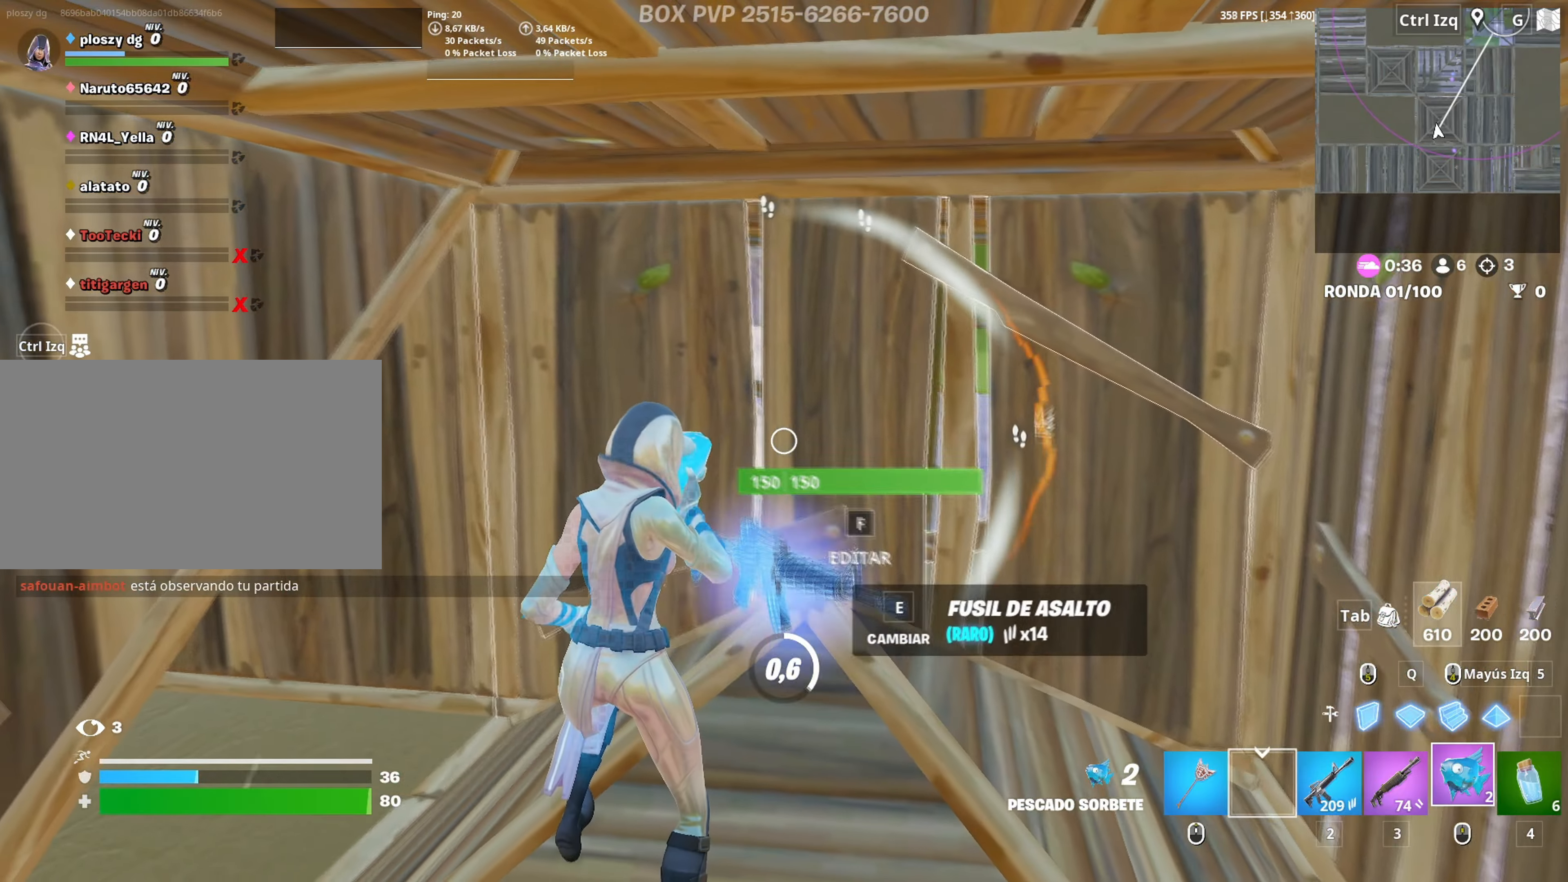
{"keys": [], "mouse": [], "mouse_move": "right", "events": [[317, "c", "down"], [367, "c", "up"], [400, "c", "down"], [500, "c", "up"]]}
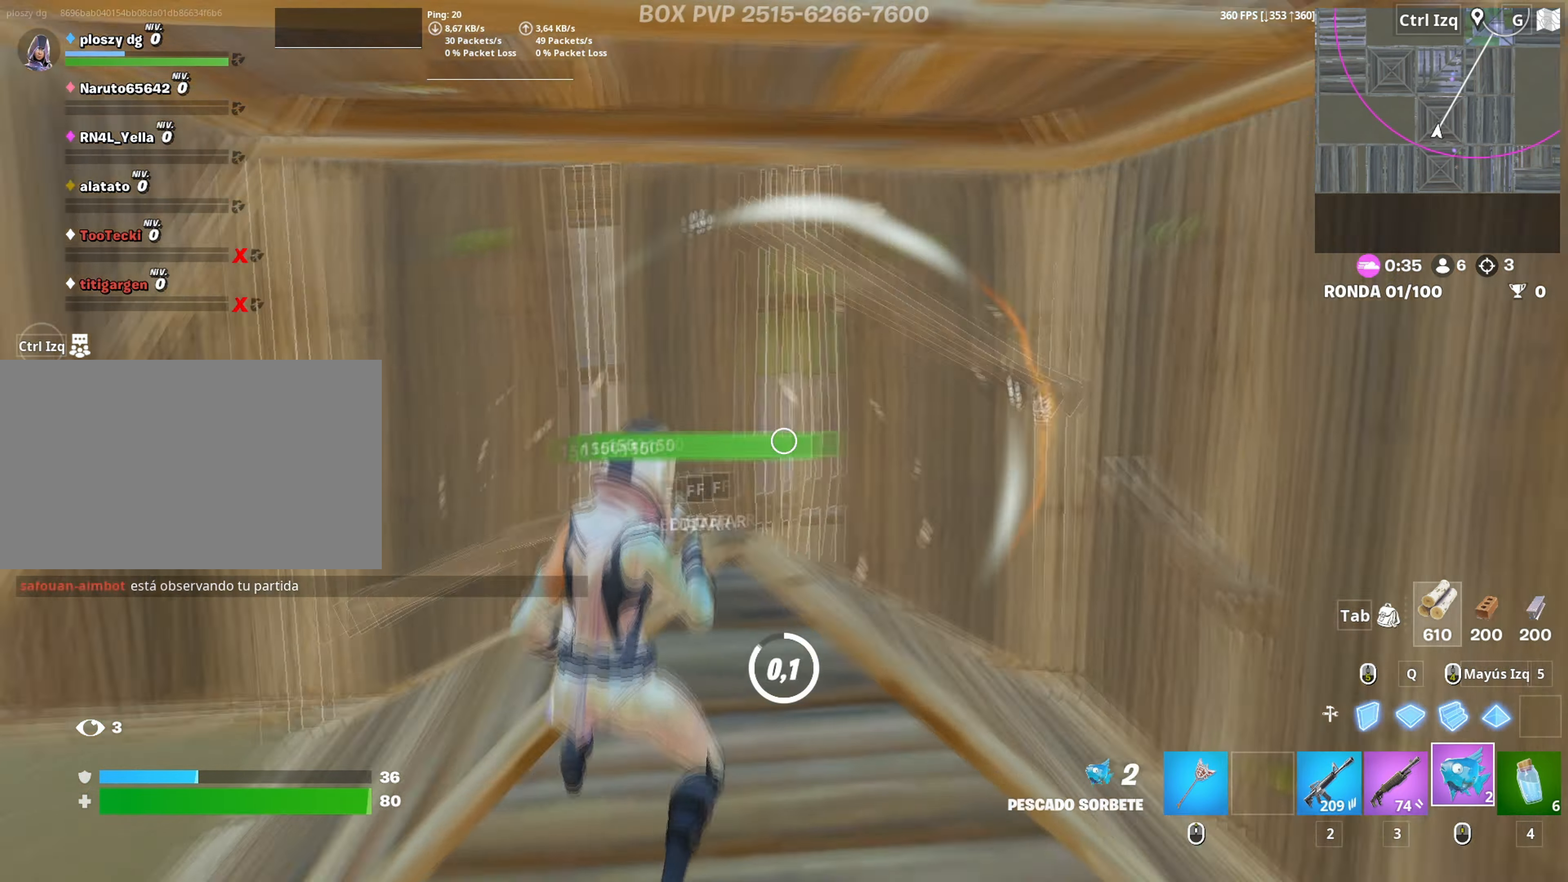
{"keys": [], "mouse": [], "mouse_move": "up", "events": [[50, "c", "down"], [150, "c", "up"]]}
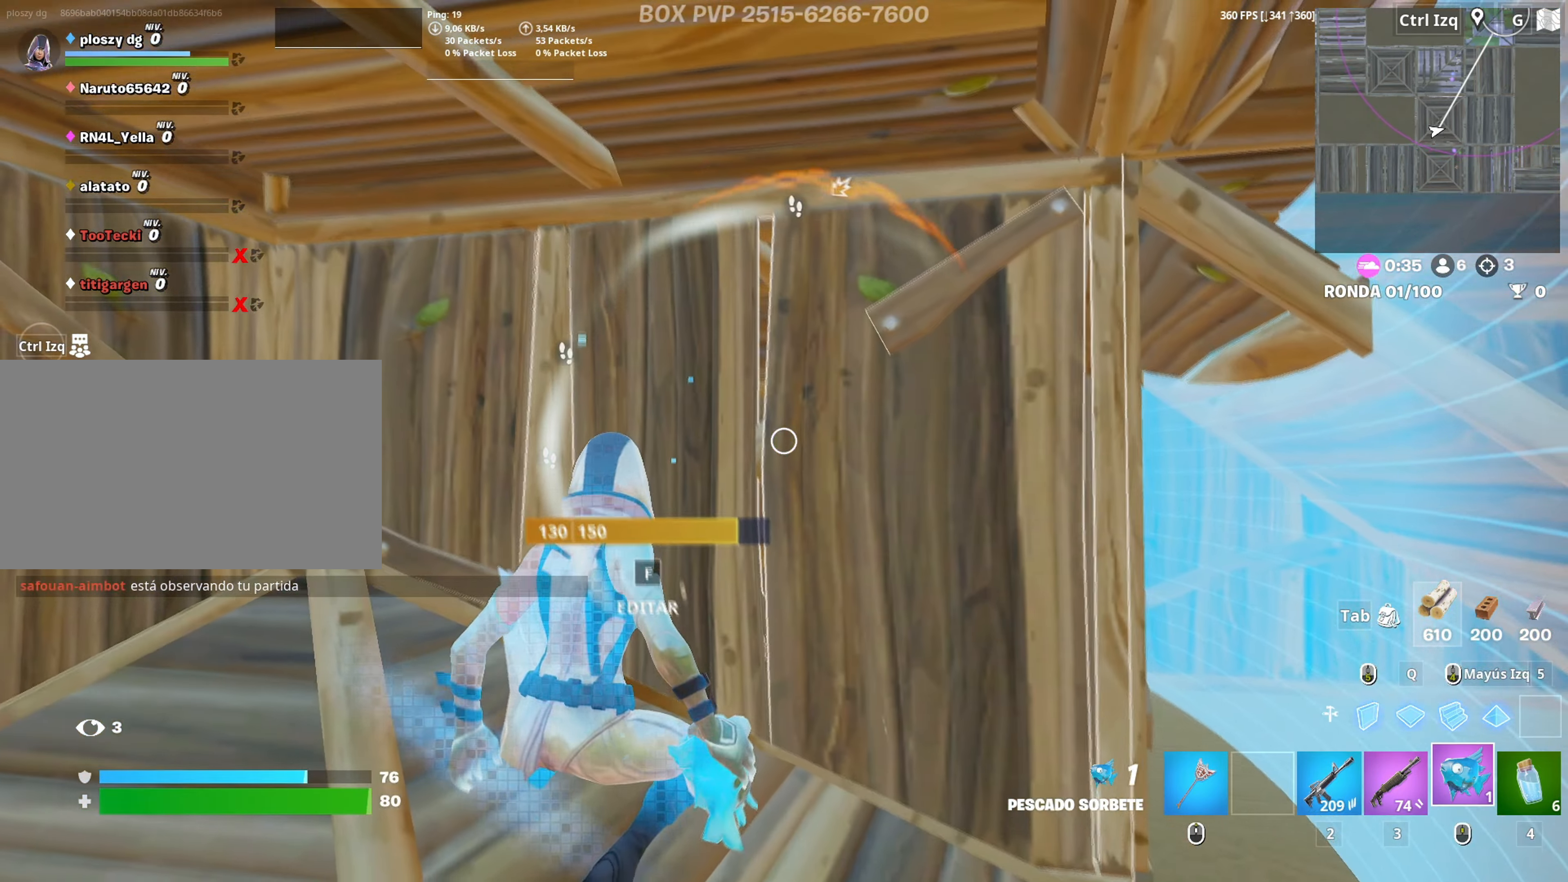
{"keys": ["f", "w"], "mouse": [], "mouse_move": "left", "events": [[17, "a", "down"], [117, "w", "down"], [167, "3", "down"], [267, "3", "up"], [300, "f", "down"], [350, "mouse_left", "down"], [400, "f", "up"], [483, "a", "up"], [483, "f", "down"], [500, "mouse_left", "up"]]}
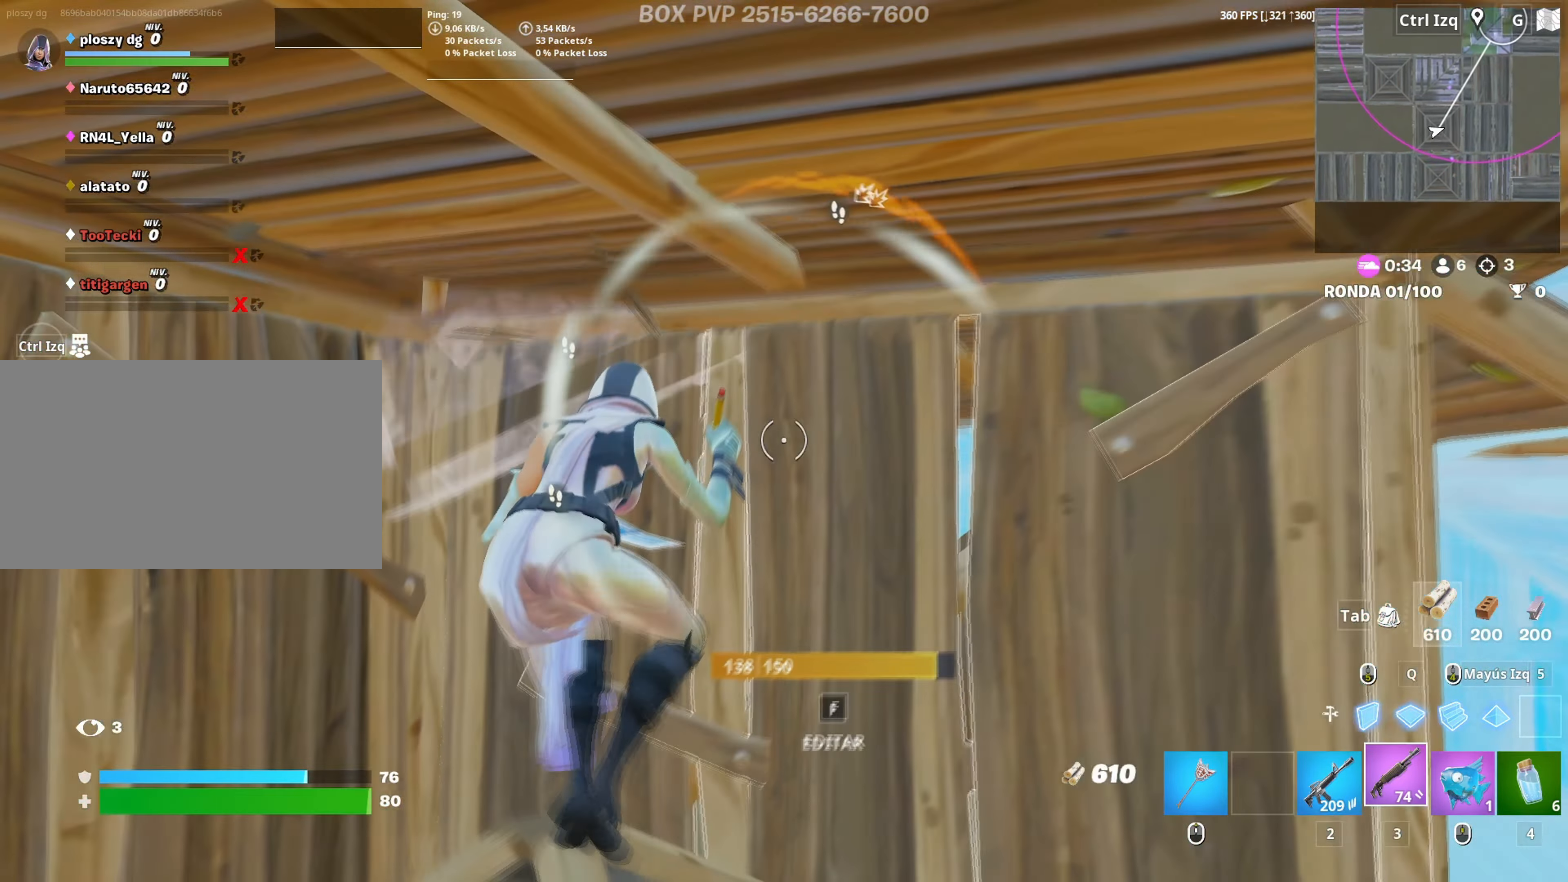
{"keys": ["a", "d", "s"], "mouse": [], "mouse_move": "left", "events": [[50, "f", "up"], [133, "d", "down"], [267, "space", "down"], [367, "w", "up"], [417, "space", "up"], [450, "a", "down"], [450, "s", "down"]]}
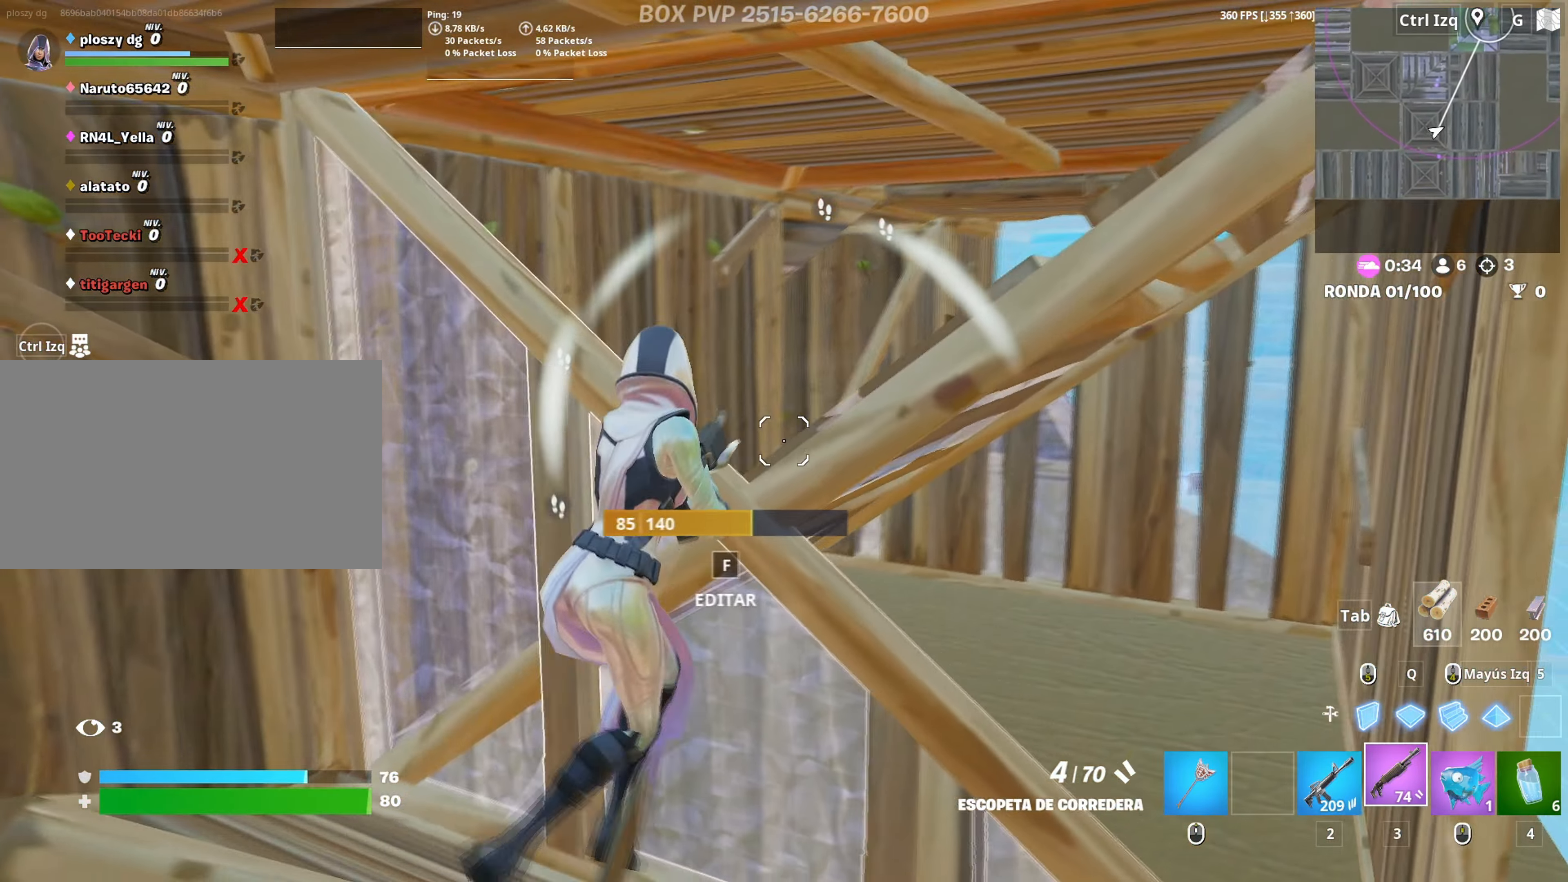
{"keys": ["a", "s"], "mouse": [], "mouse_move": "right", "events": [[50, "a", "up"], [100, "a", "down"], [150, "d", "up"]]}
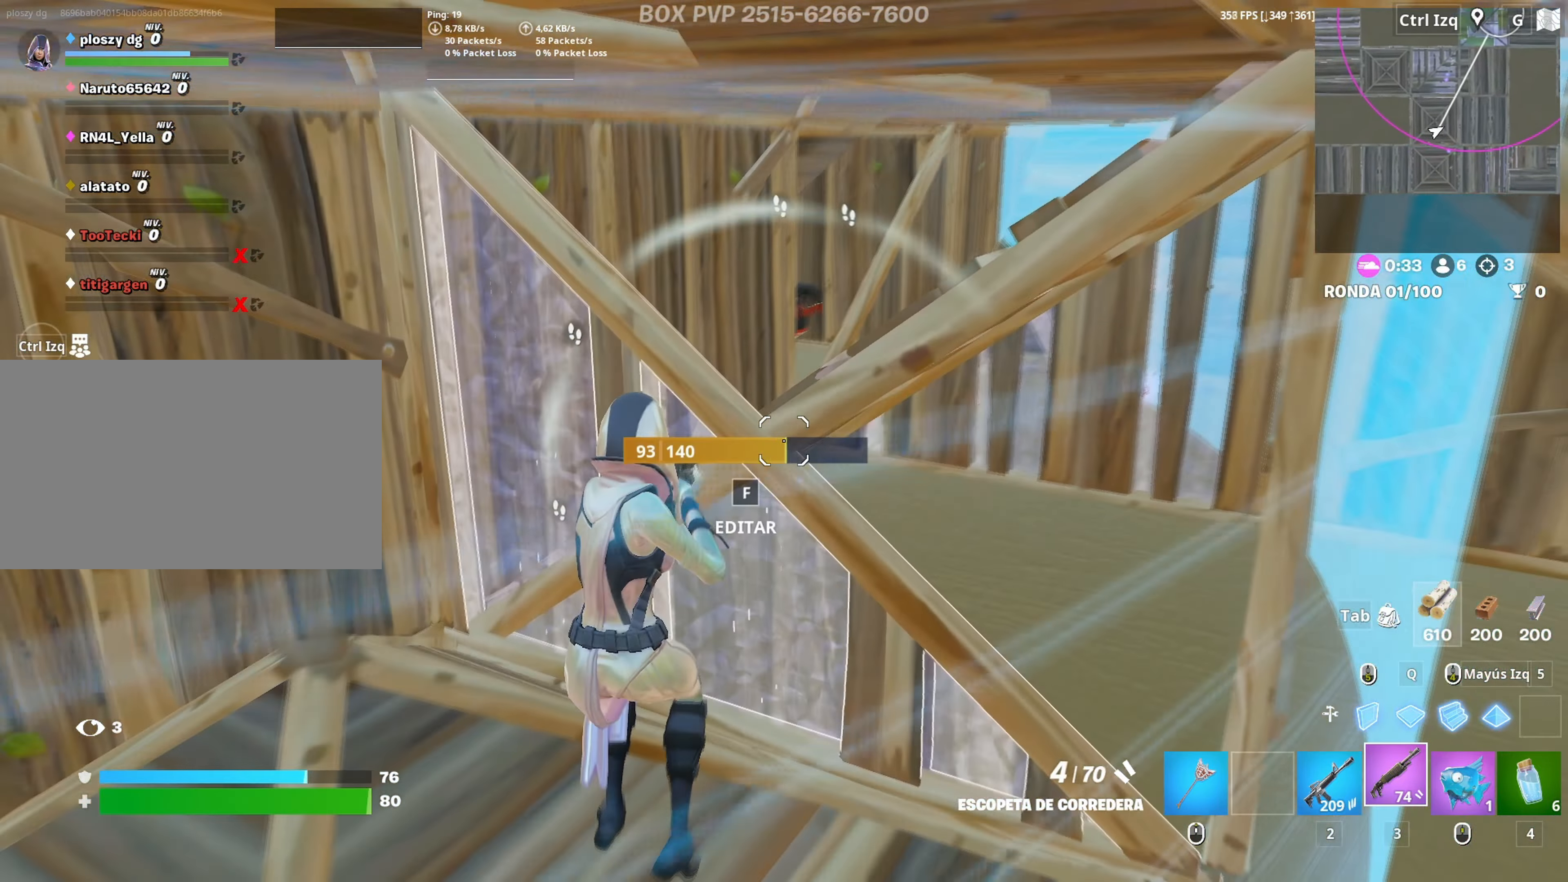
{"keys": ["w"], "mouse": ["left"], "mouse_move": "up", "events": [[67, "space", "down"], [117, "mouse_left", "down"], [200, "s", "up"], [217, "mouse_left", "up"], [217, "space", "up"], [350, "w", "down"], [400, "a", "up"], [450, "mouse_left", "down"]]}
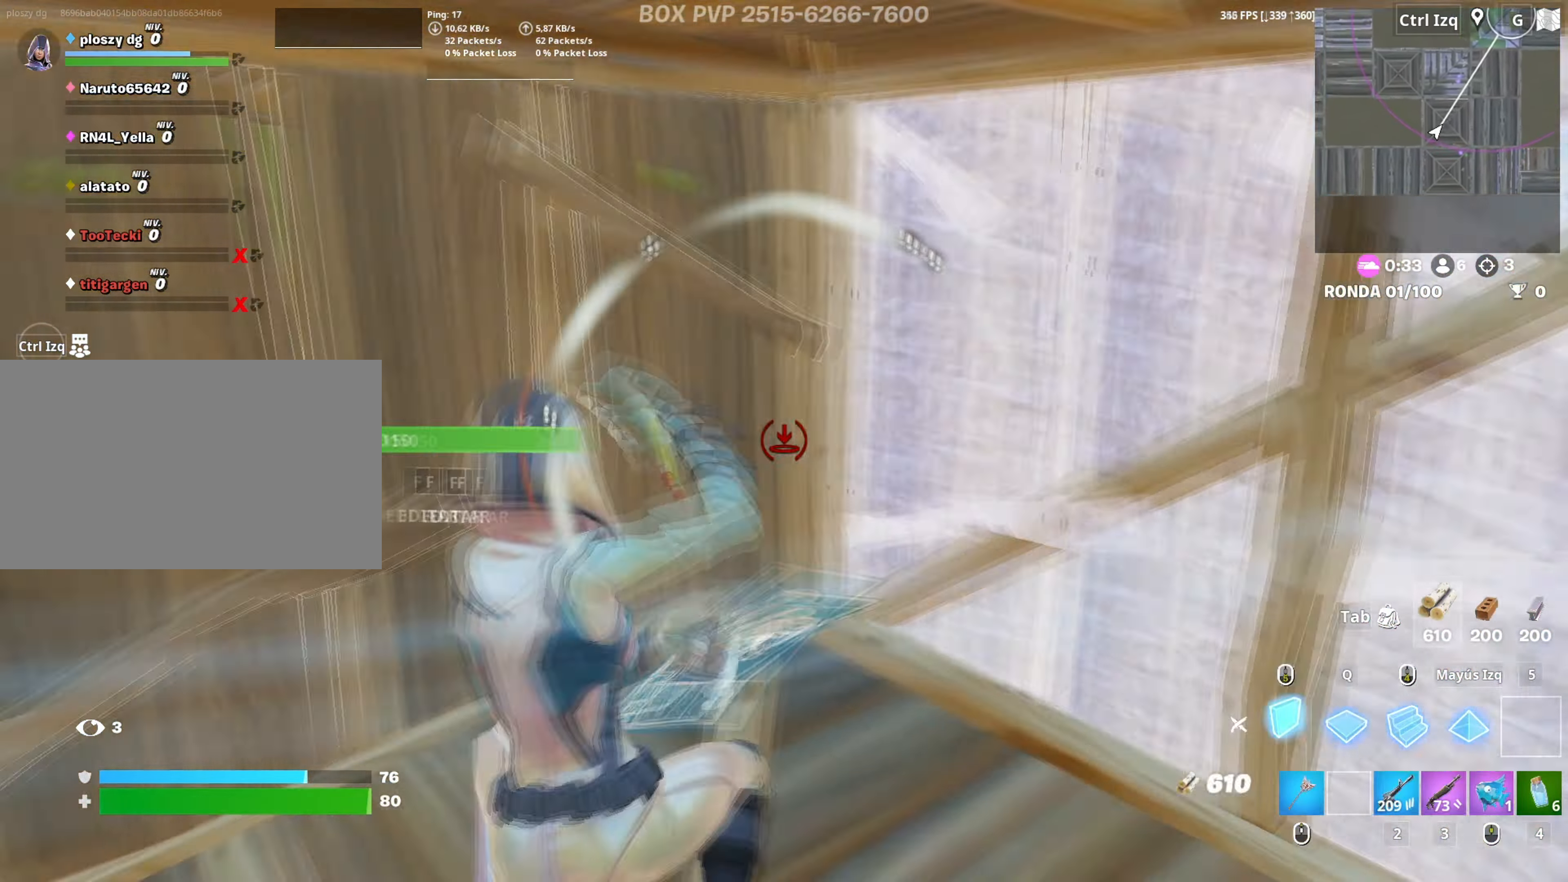
{"keys": ["r", "w"], "mouse": [], "mouse_move": "right", "events": [[83, "3", "down"], [83, "mouse_left", "up"], [133, "3", "up"], [183, "w", "up"], [267, "r", "down"], [367, "r", "up"], [450, "r", "down"], [450, "w", "down"]]}
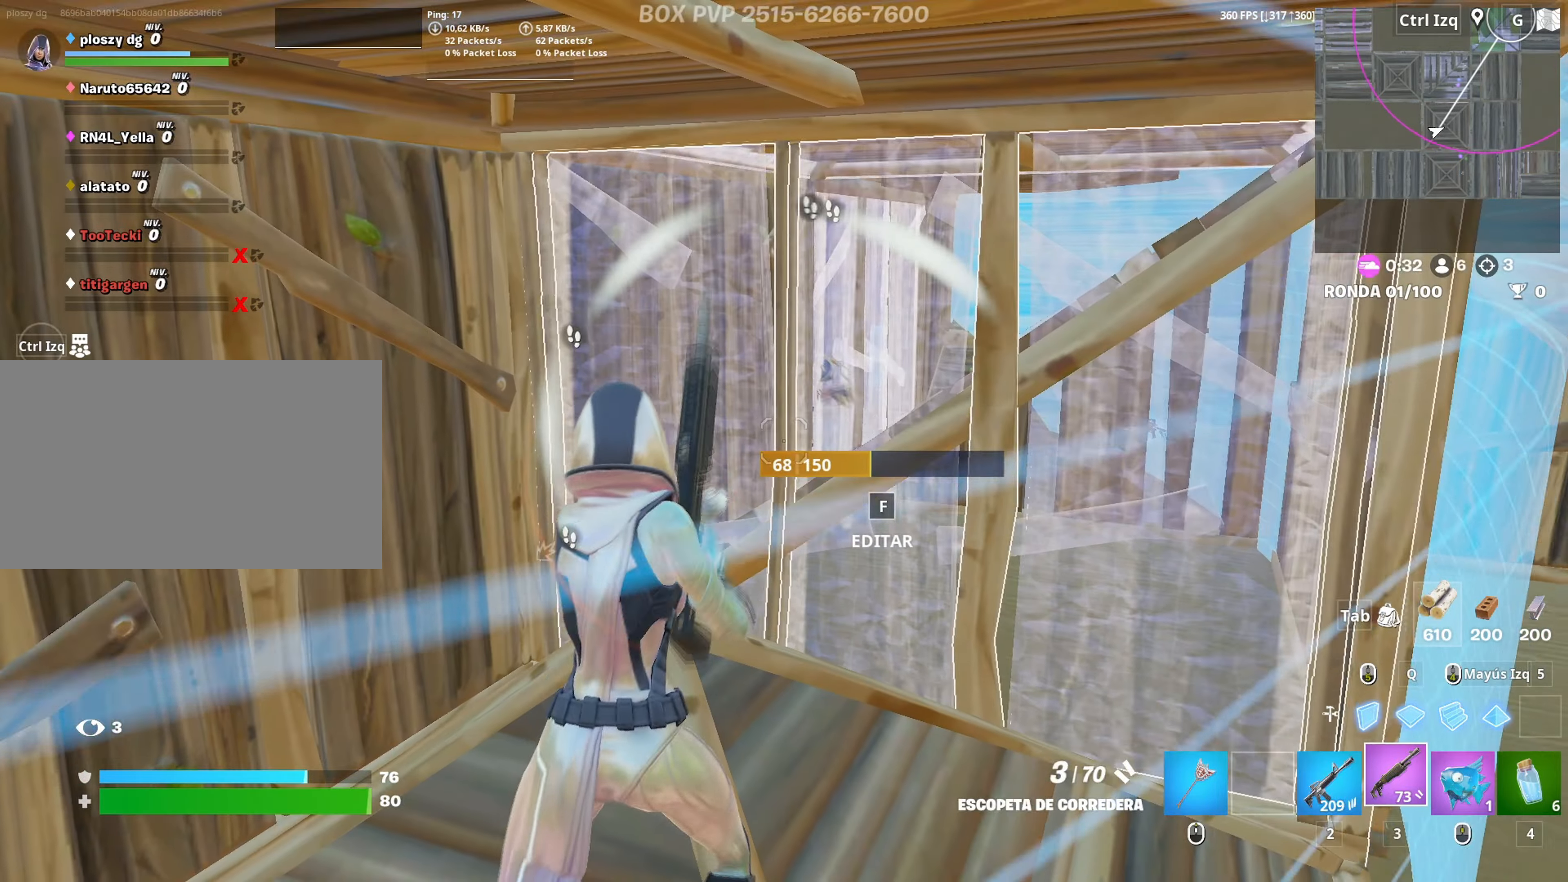
{"keys": ["w"], "mouse": [], "mouse_move": "left", "events": [[17, "r", "up"], [17, "w", "up"], [100, "r", "down"], [100, "w", "down"], [150, "r", "up"], [150, "w", "up"], [183, "a", "down"], [183, "r", "down"], [183, "w", "down"], [283, "r", "up"], [433, "a", "up"]]}
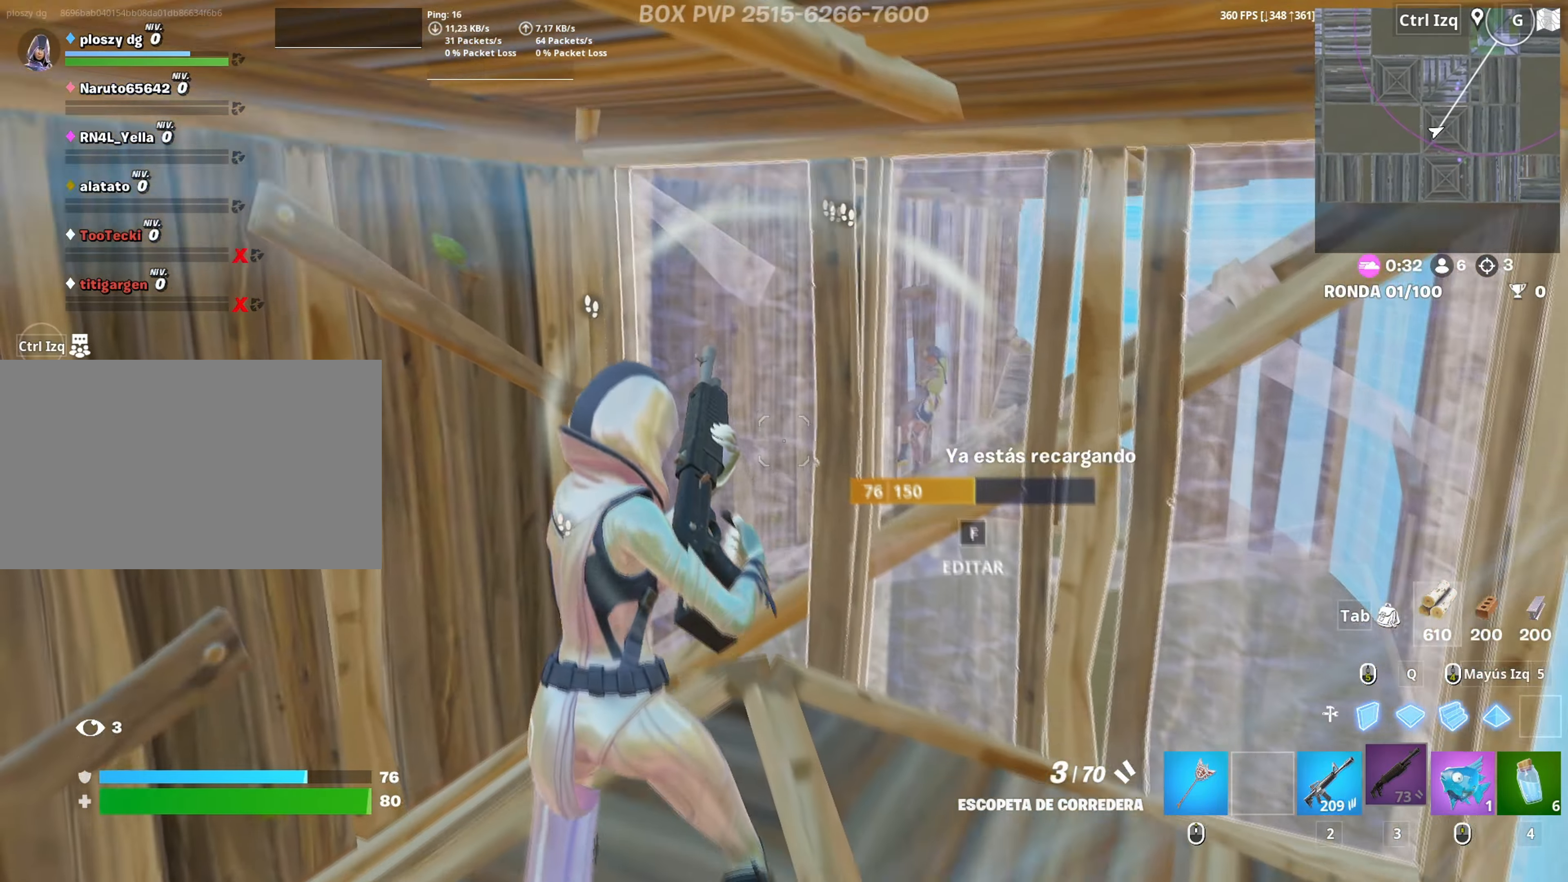
{"keys": ["d"], "mouse": [], "mouse_move": "right", "events": [[150, "f", "down"], [200, "mouse_left", "down"], [217, "f", "up"], [250, "a", "down"], [300, "f", "down"], [350, "f", "up"], [350, "mouse_left", "up"], [433, "d", "down"], [500, "a", "up"], [500, "w", "up"]]}
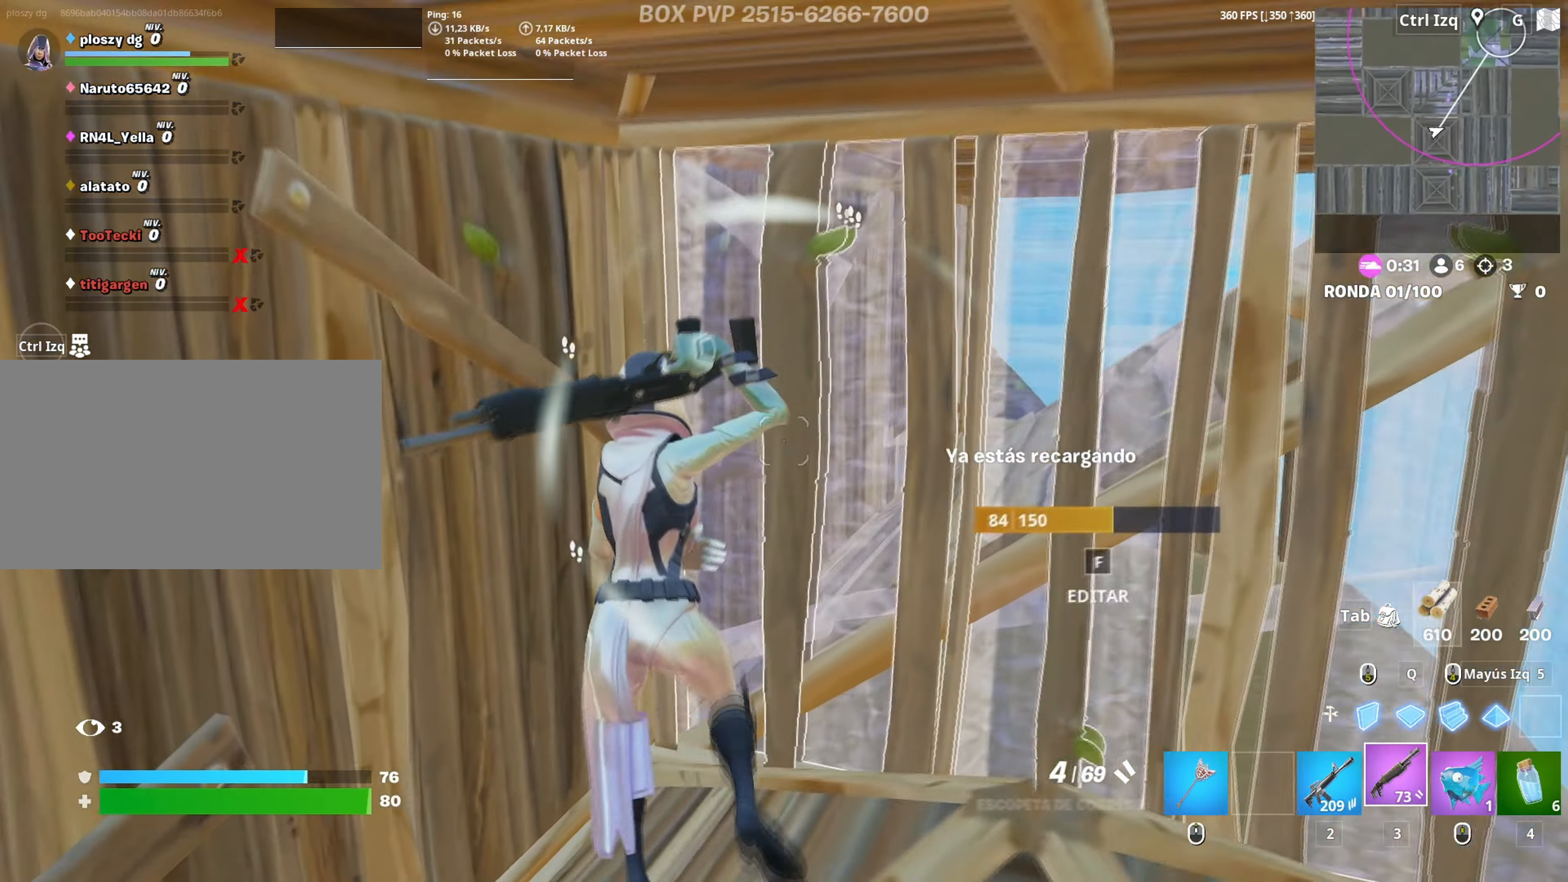
{"keys": ["a"], "mouse": [], "mouse_move": "up-right", "events": [[167, "w", "down"], [183, "d", "up"], [217, "f", "down"], [267, "mouse_left", "down"], [317, "a", "down"], [317, "f", "up"], [400, "f", "down"], [417, "mouse_left", "up"], [467, "f", "up"], [467, "w", "up"]]}
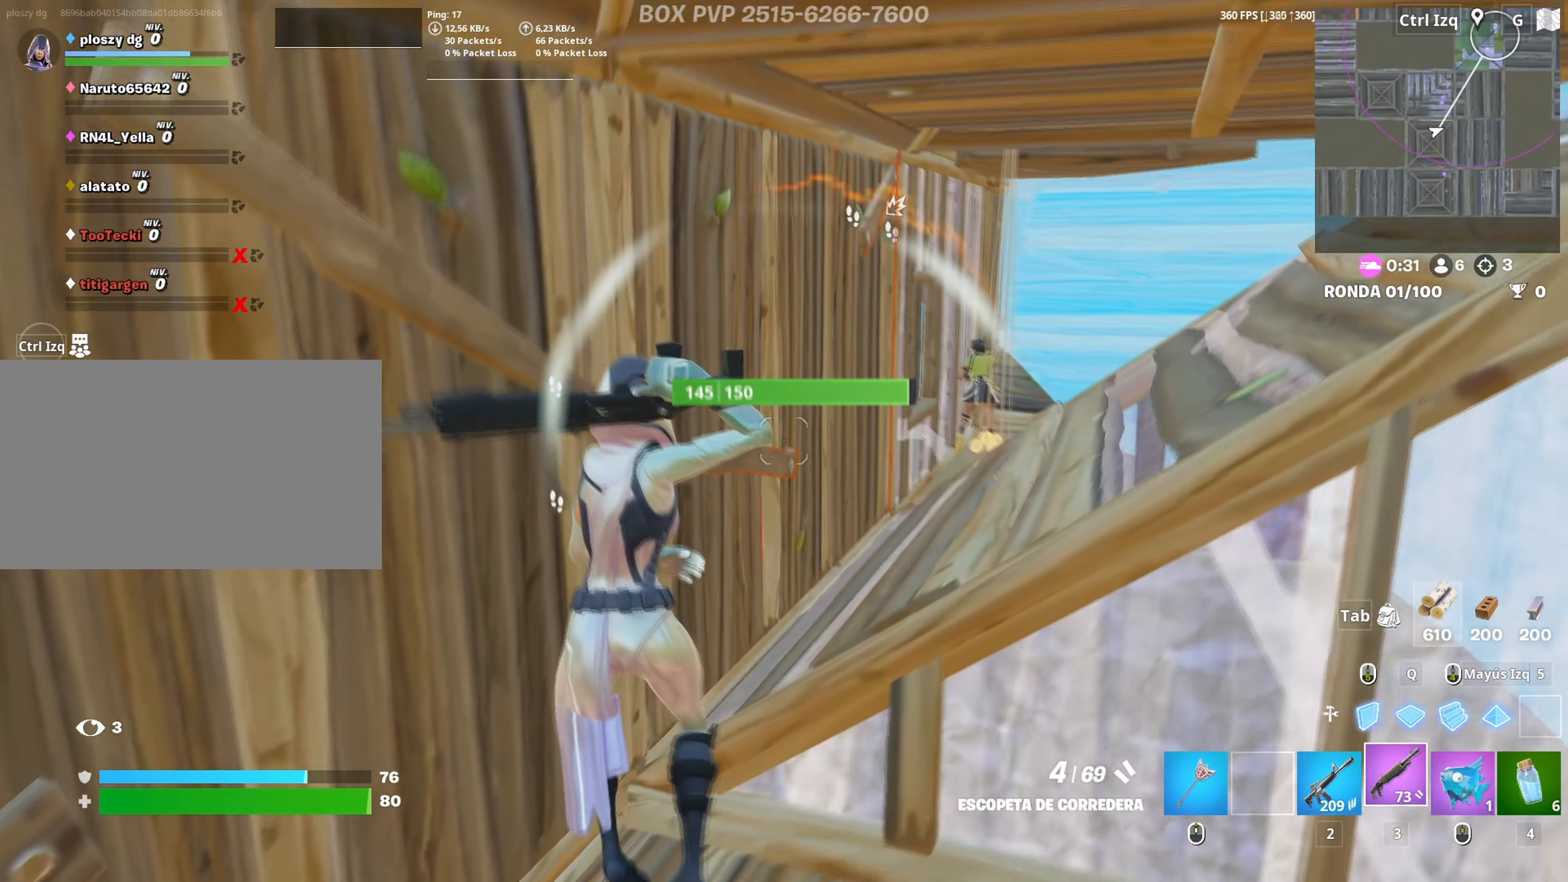
{"keys": ["2", "w"], "mouse": ["left"], "mouse_move": "left", "events": [[50, "a", "up"], [50, "d", "down"], [233, "w", "down"], [383, "mouse_left", "down"], [417, "2", "down"], [483, "d", "up"]]}